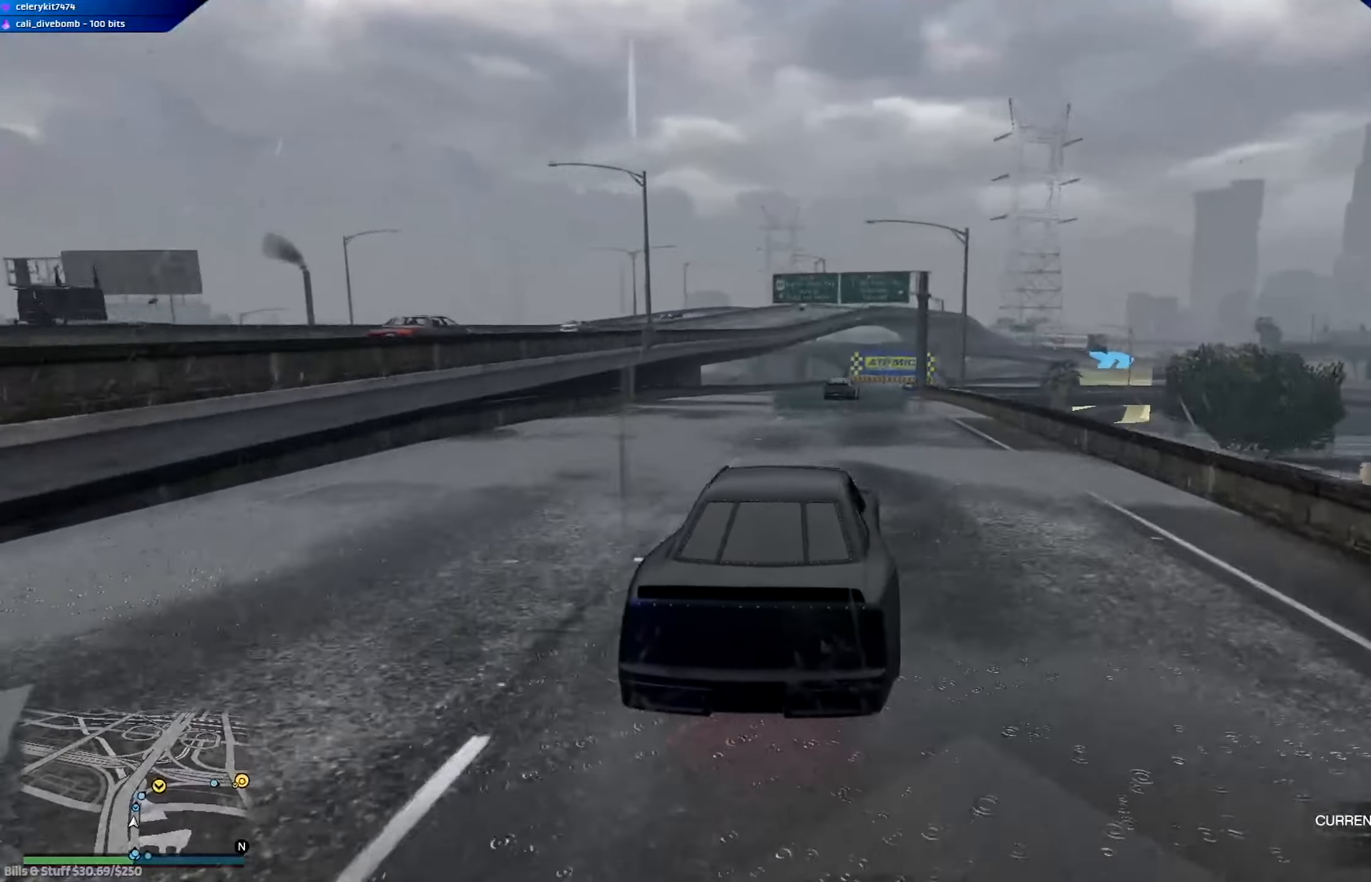
Gameplay with a controller (Xbox layout); each line is a JSON object with the inputs held at the frame after it. "events" lists button and stick changes between this image and that frame as [ms after this image, input, new state], when the widget could be followed in between.
{"buttons": ["L2"], "left_stick": "right", "right_stick": "center", "events": [[350, "left_stick", "right"], [384, "L2", "down"], [417, "R2", "up"]]}
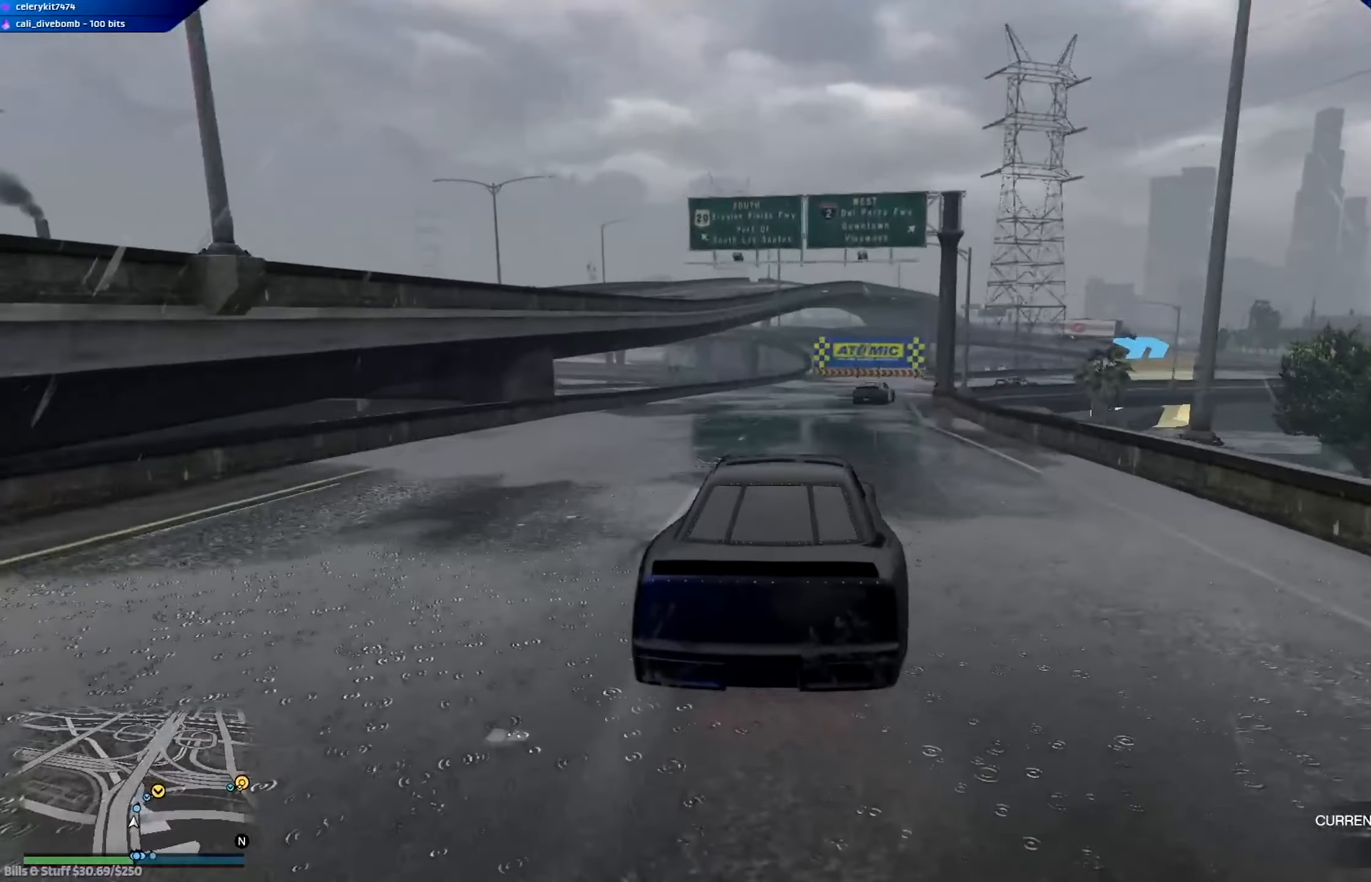
{"buttons": [], "left_stick": "down-right", "right_stick": "center", "events": [[83, "L2", "up"], [183, "L2", "down"], [317, "L2", "up"], [317, "left_stick", "center"], [417, "left_stick", "down-right"]]}
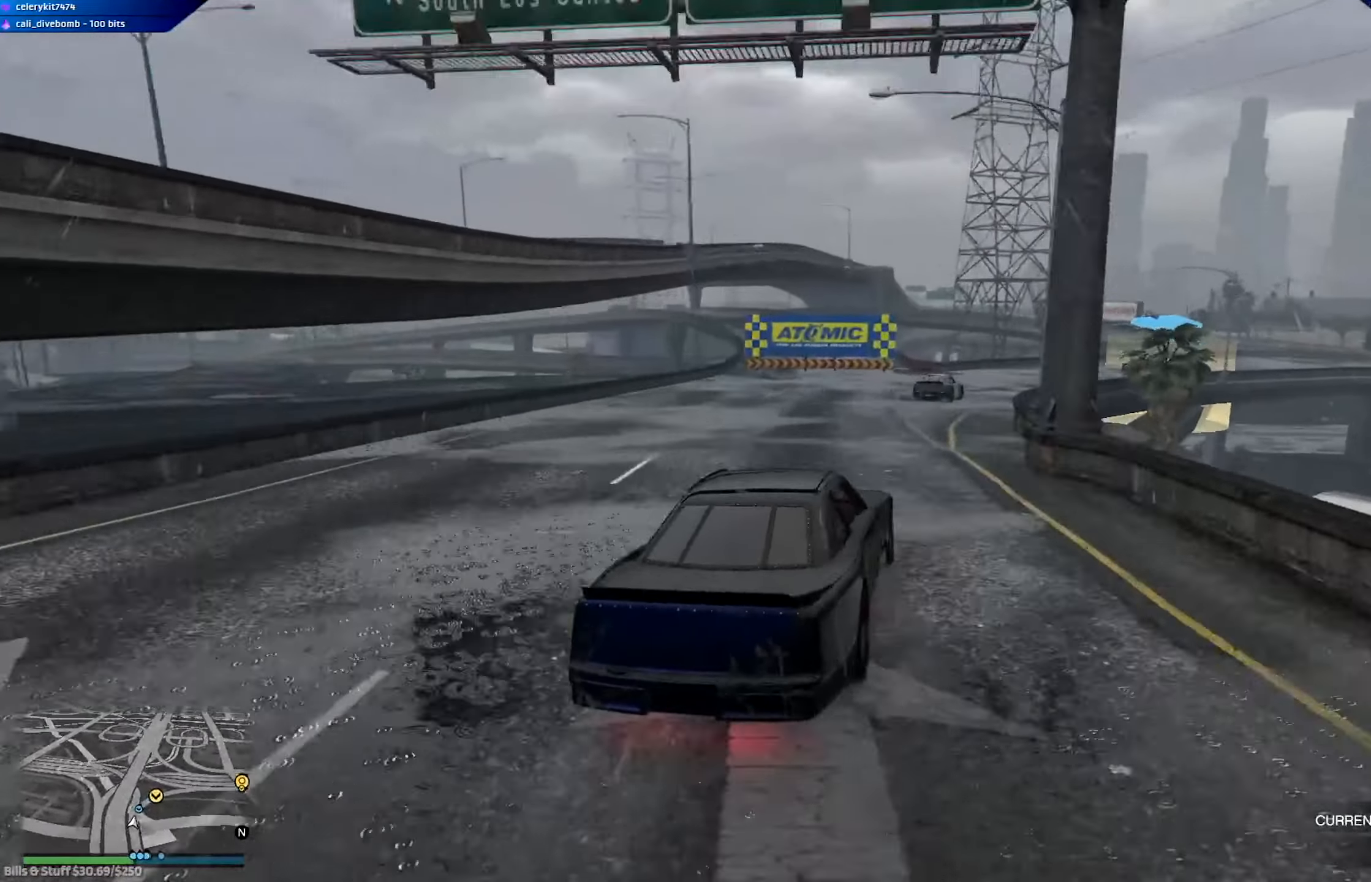
{"buttons": [], "left_stick": "right", "right_stick": "center", "events": [[284, "left_stick", "center"], [384, "L2", "down"], [400, "left_stick", "right"], [484, "L2", "up"]]}
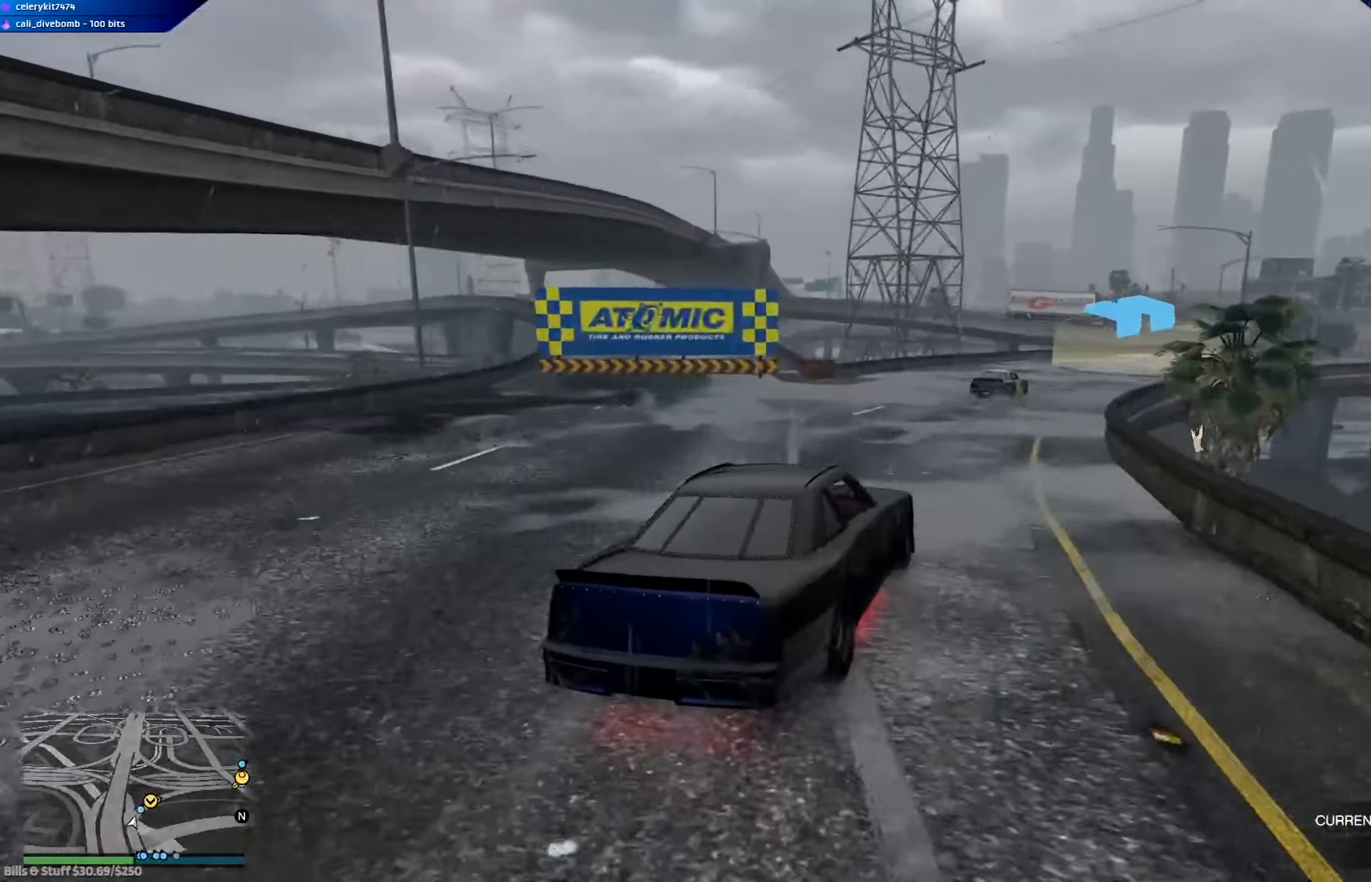
{"buttons": ["R2"], "left_stick": "center", "right_stick": "center", "events": [[183, "left_stick", "center"], [216, "R2", "down"], [283, "left_stick", "down-right"], [450, "left_stick", "center"]]}
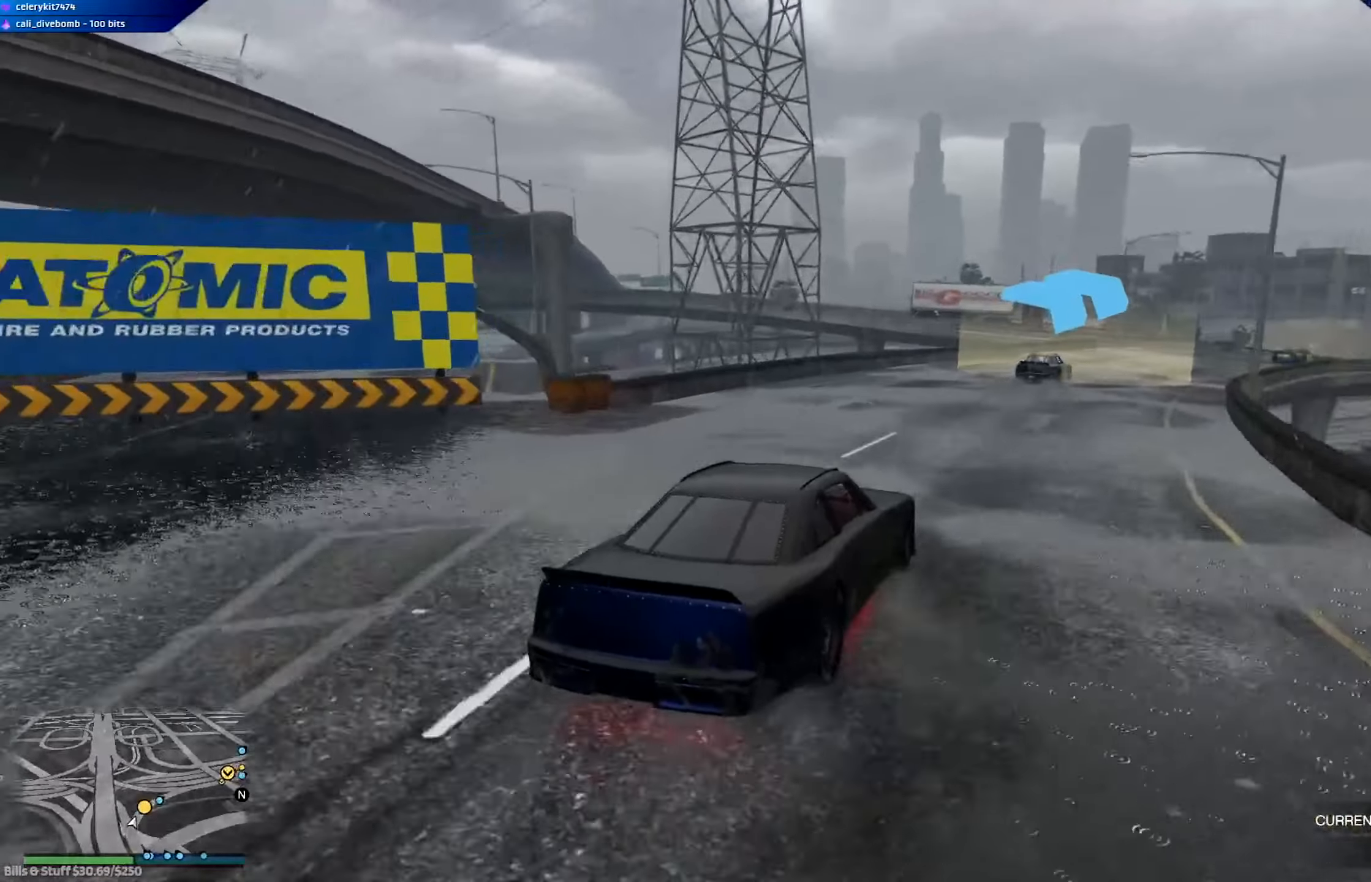
{"buttons": [], "left_stick": "down-right", "right_stick": "center", "events": [[50, "left_stick", "down-right"], [84, "R2", "up"], [150, "left_stick", "center"], [184, "R2", "down"], [284, "left_stick", "down-right"], [484, "R2", "up"]]}
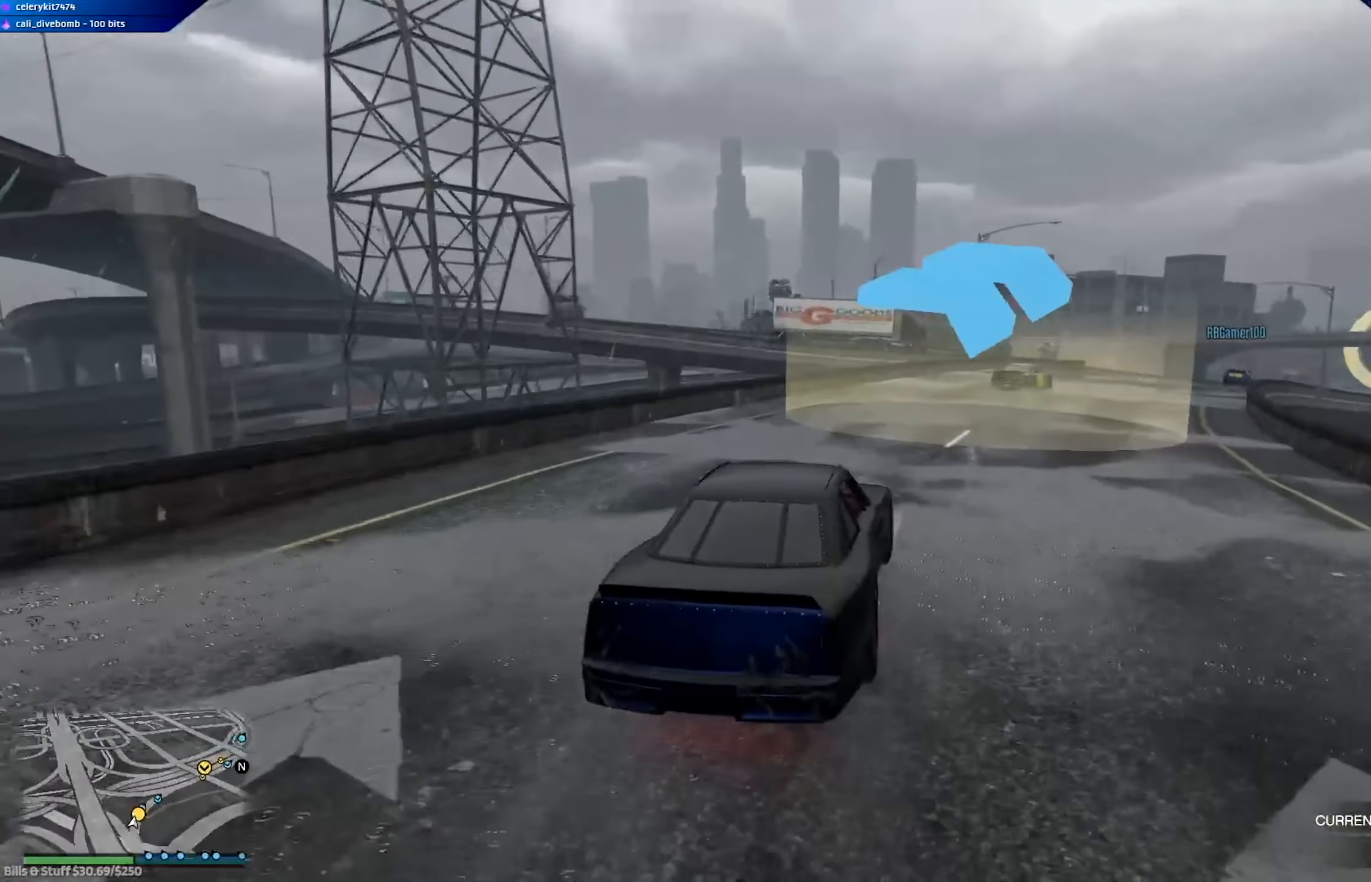
{"buttons": ["R2"], "left_stick": "down-right", "right_stick": "center", "events": [[83, "R2", "down"], [150, "R2", "up"], [250, "R2", "down"], [283, "left_stick", "center"], [383, "left_stick", "down-right"]]}
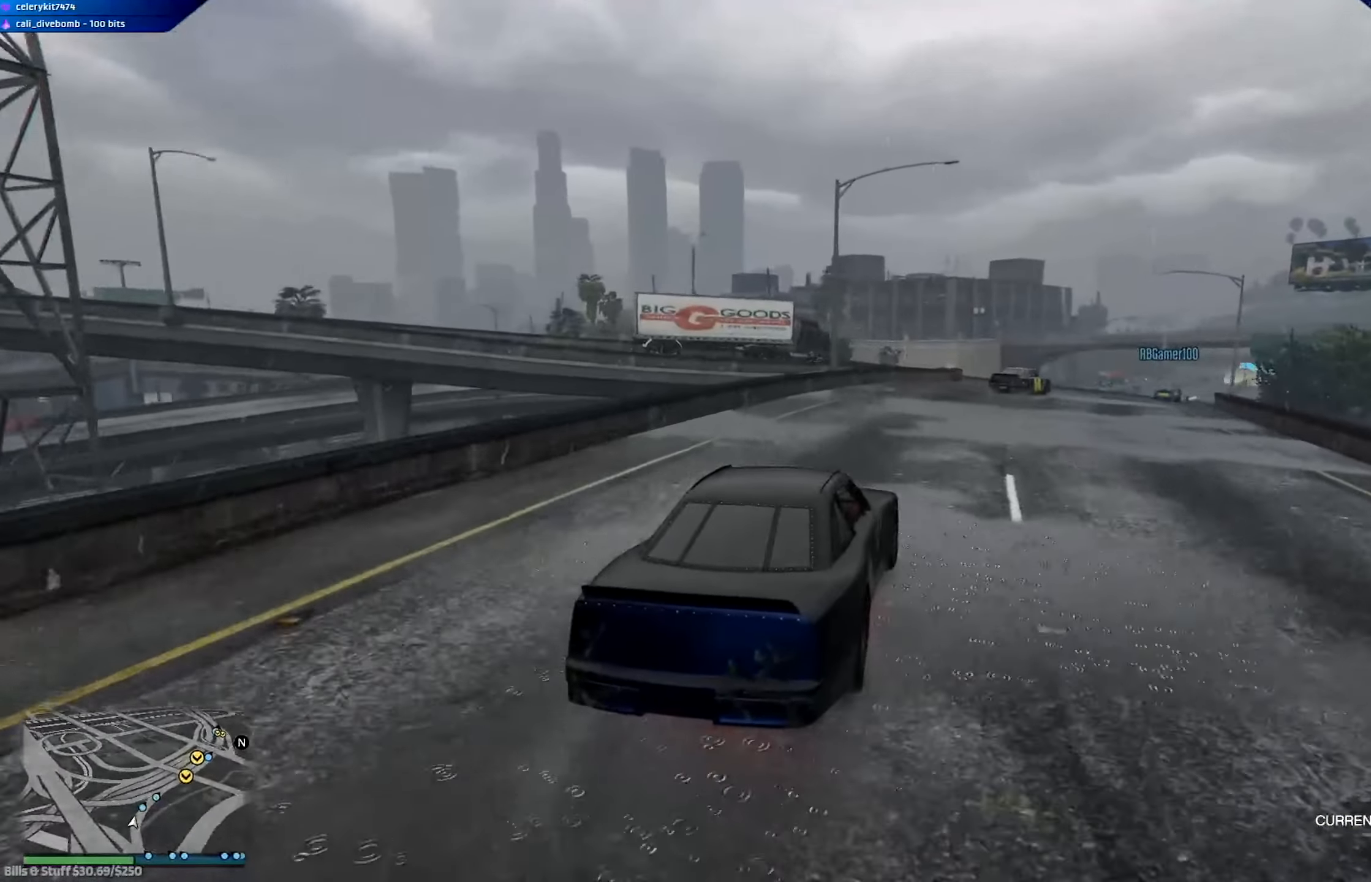
{"buttons": ["R2"], "left_stick": "down-right", "right_stick": "center", "events": [[284, "left_stick", "center"], [417, "left_stick", "down-right"]]}
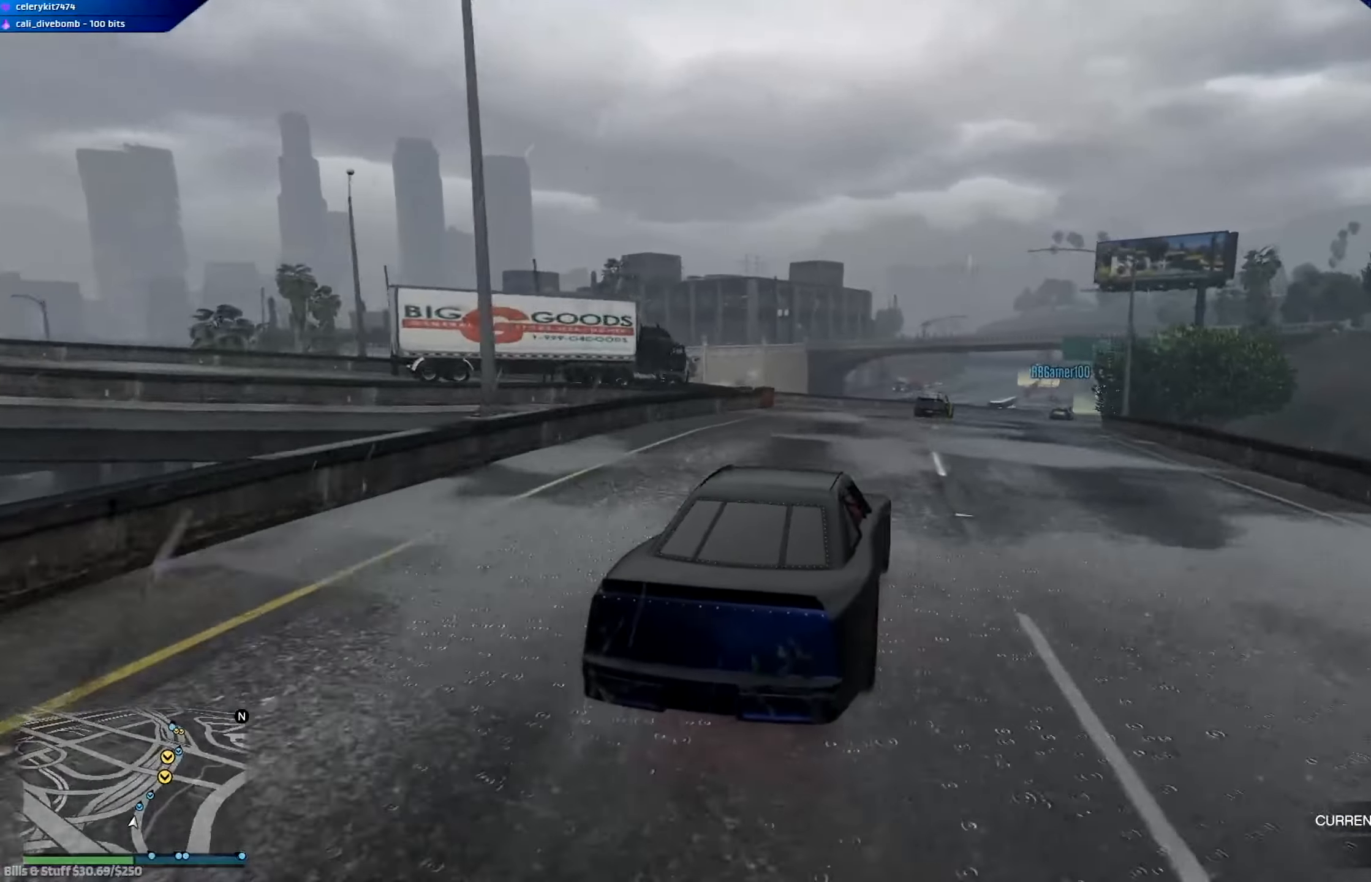
{"buttons": ["R2"], "left_stick": "right", "right_stick": "center", "events": [[16, "left_stick", "center"], [182, "left_stick", "right"], [316, "left_stick", "center"], [416, "left_stick", "right"]]}
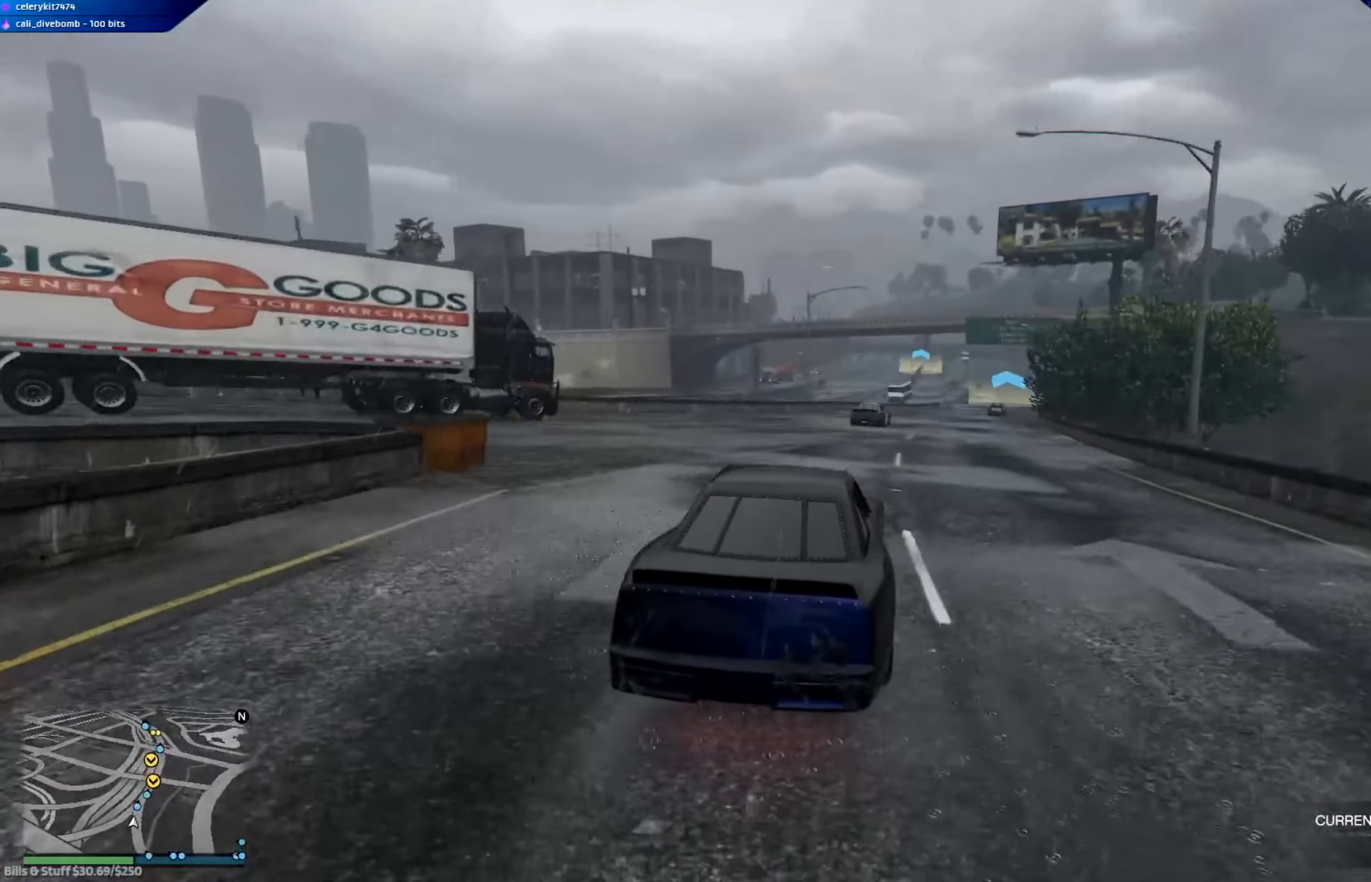
{"buttons": ["R2"], "left_stick": "center", "right_stick": "center", "events": [[84, "left_stick", "center"], [301, "left_stick", "right"], [451, "left_stick", "center"]]}
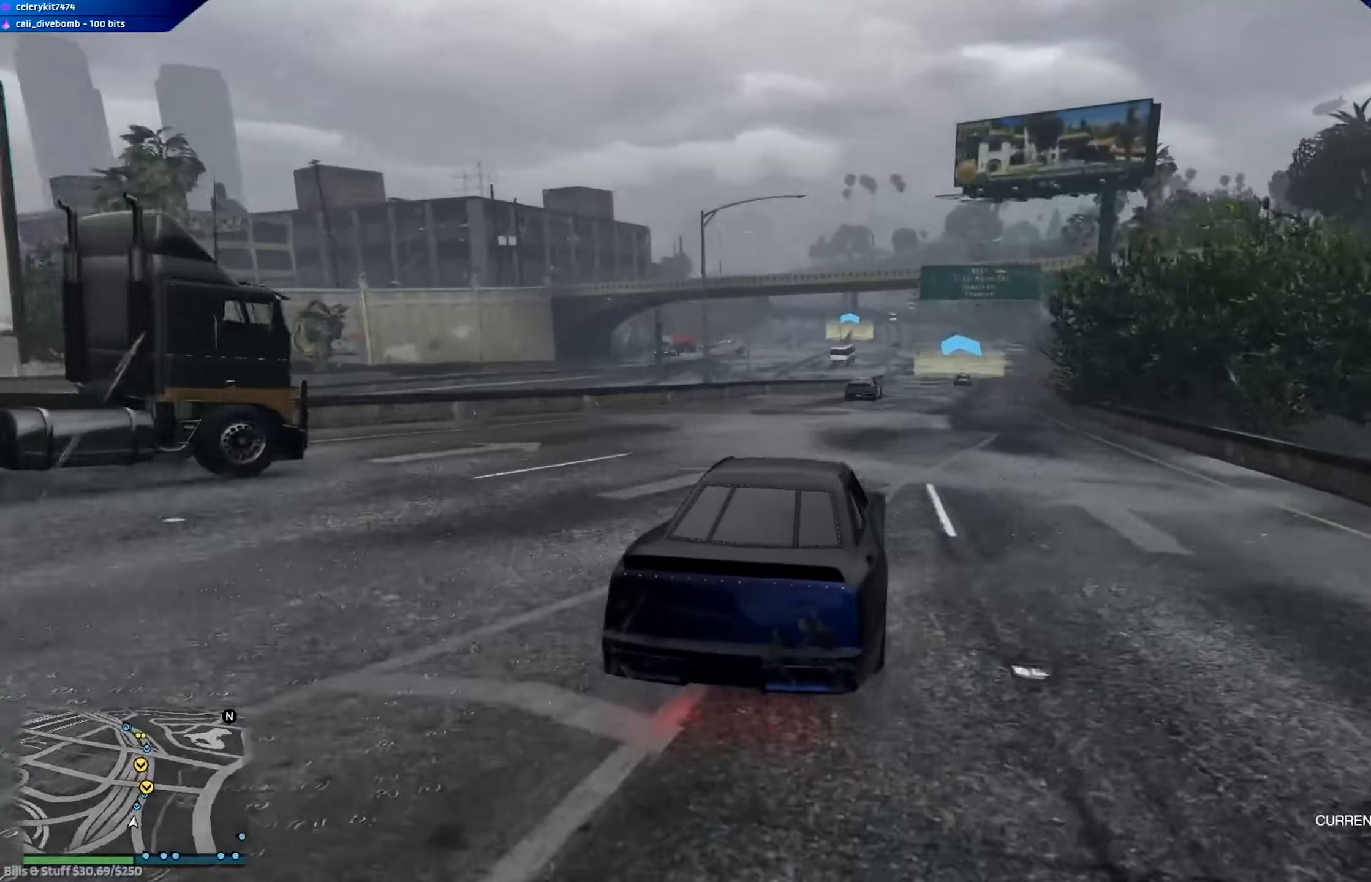
{"buttons": ["R2"], "left_stick": "right", "right_stick": "center", "events": [[150, "left_stick", "down-right"], [283, "left_stick", "center"], [450, "left_stick", "right"]]}
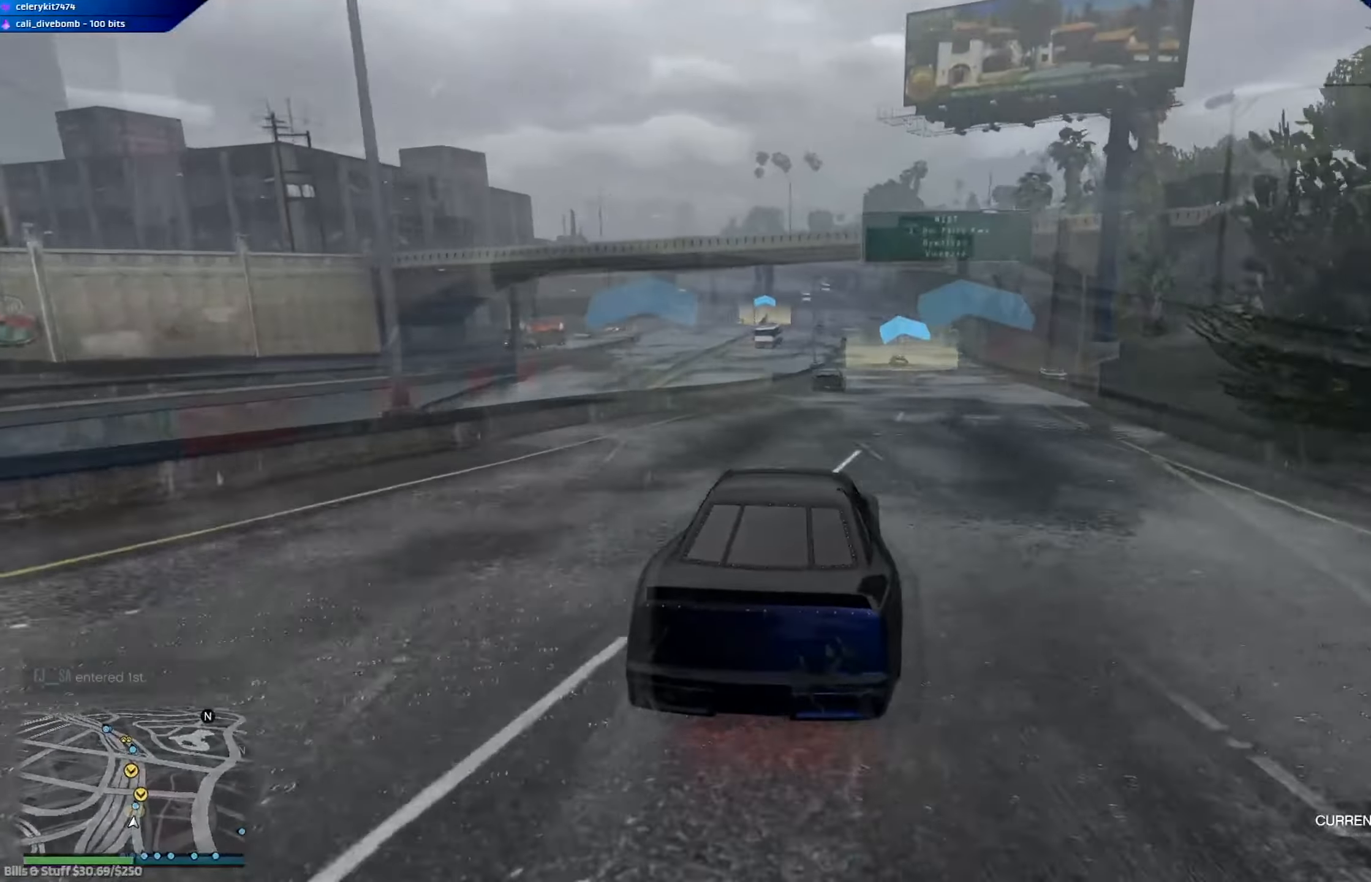
{"buttons": ["R2"], "left_stick": "center", "right_stick": "center", "events": [[84, "left_stick", "center"]]}
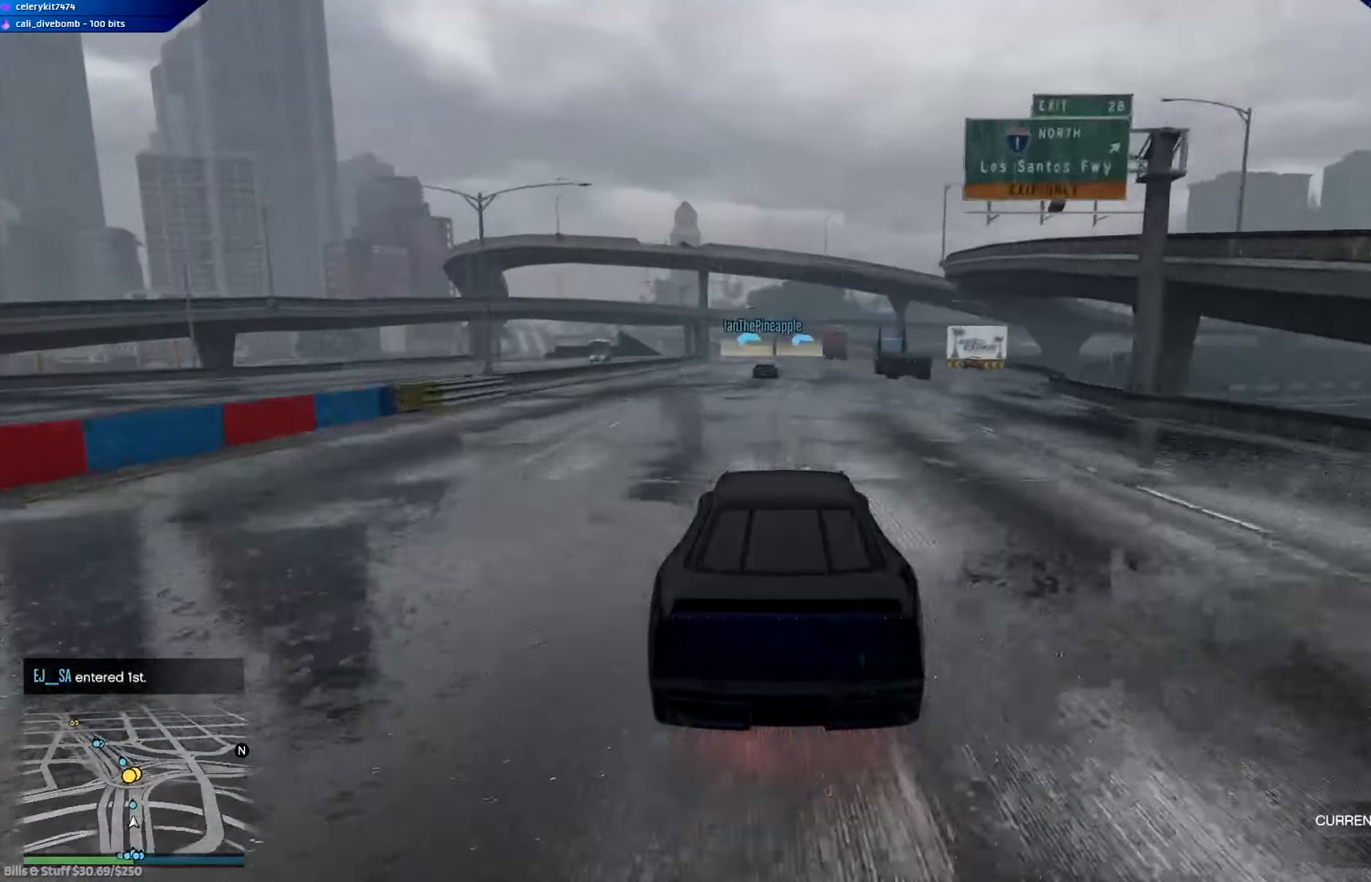
{"buttons": ["R2"], "left_stick": "center", "right_stick": "center", "events": [[250, "left_stick", "up-left"], [350, "left_stick", "center"]]}
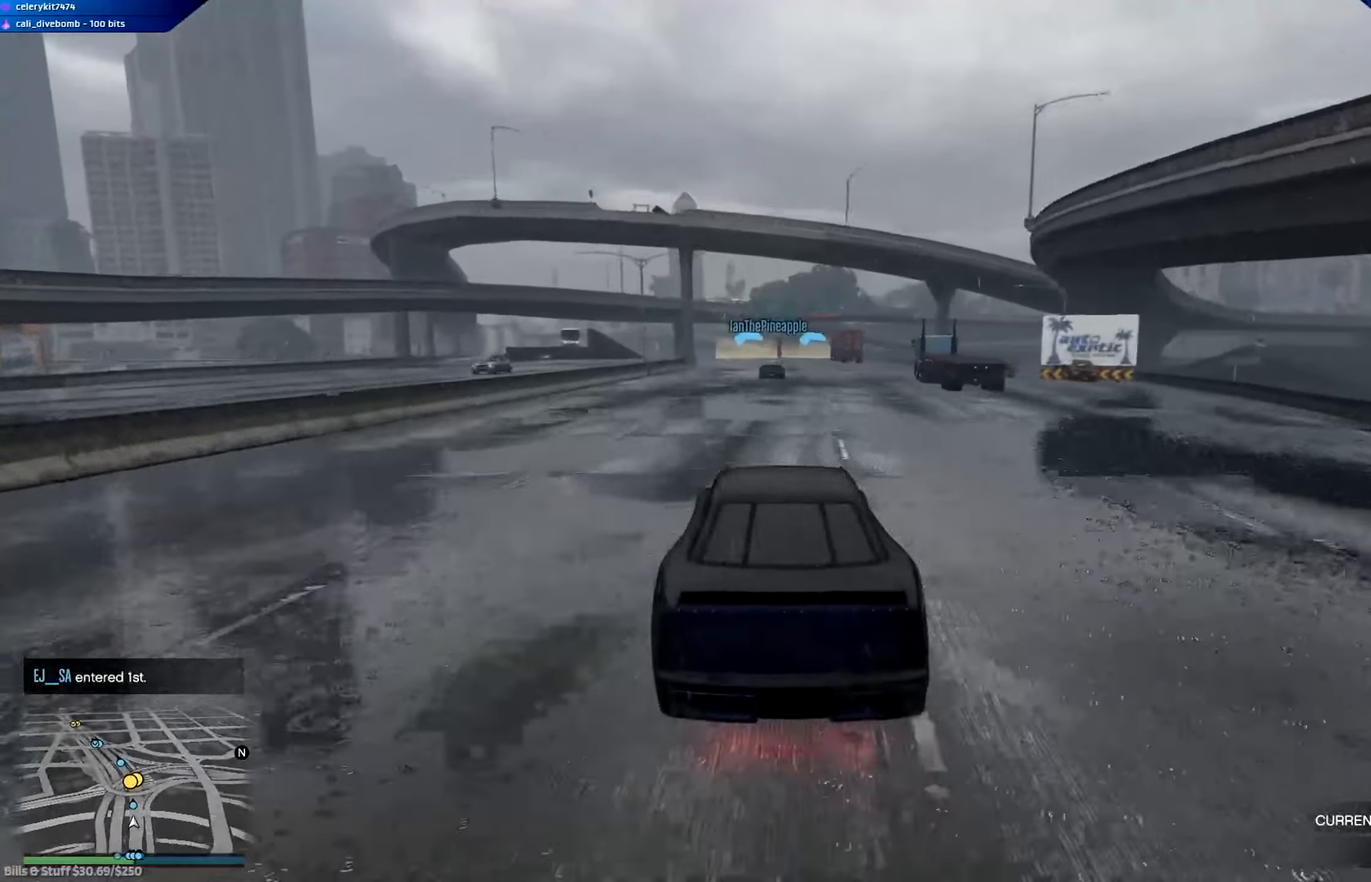
{"buttons": ["R2"], "left_stick": "center", "right_stick": "center", "events": [[251, "left_stick", "left"], [317, "left_stick", "center"]]}
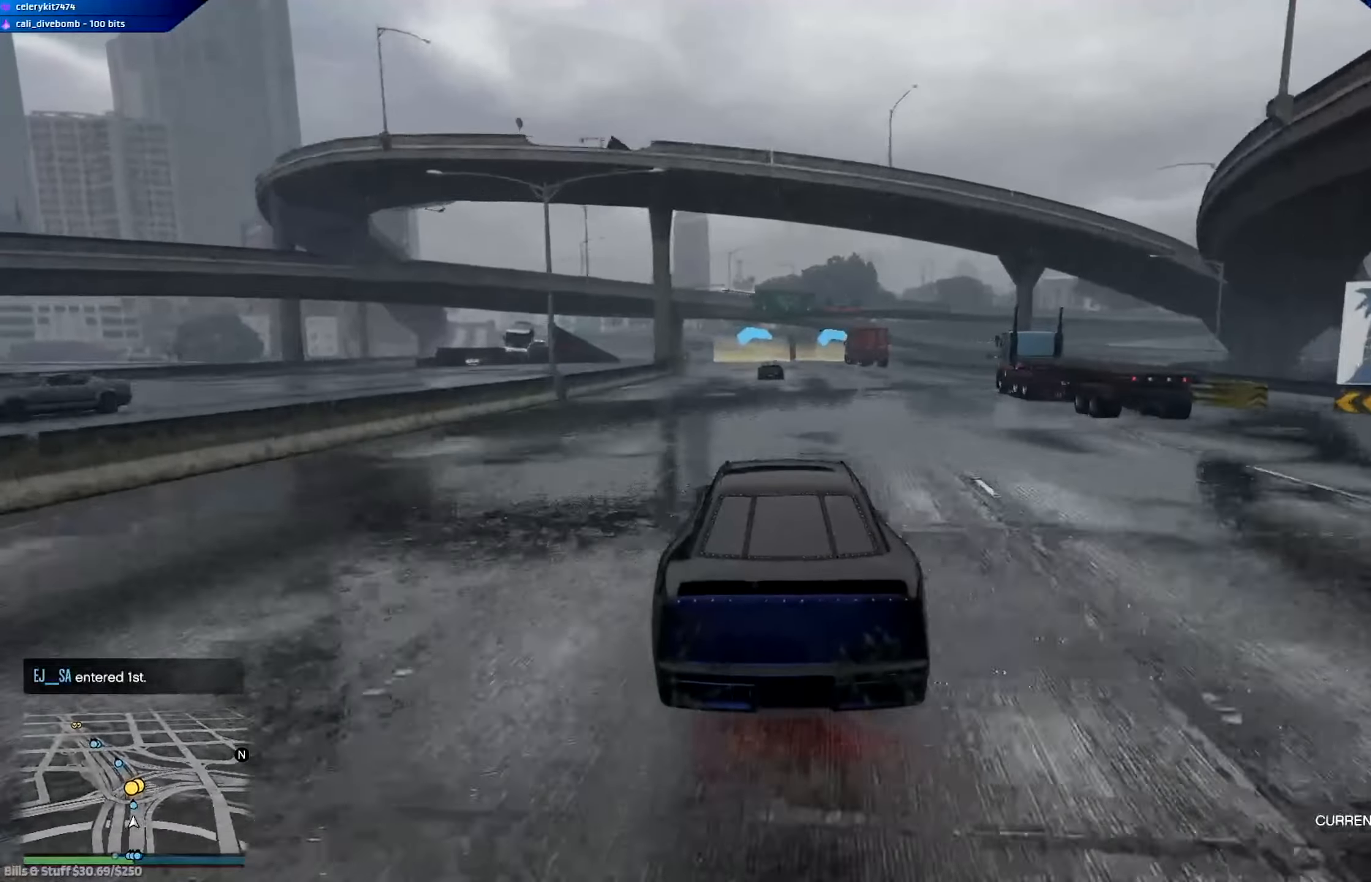
{"buttons": ["R2"], "left_stick": "center", "right_stick": "center", "events": [[83, "left_stick", "left"], [183, "left_stick", "center"], [384, "left_stick", "left"], [484, "left_stick", "center"]]}
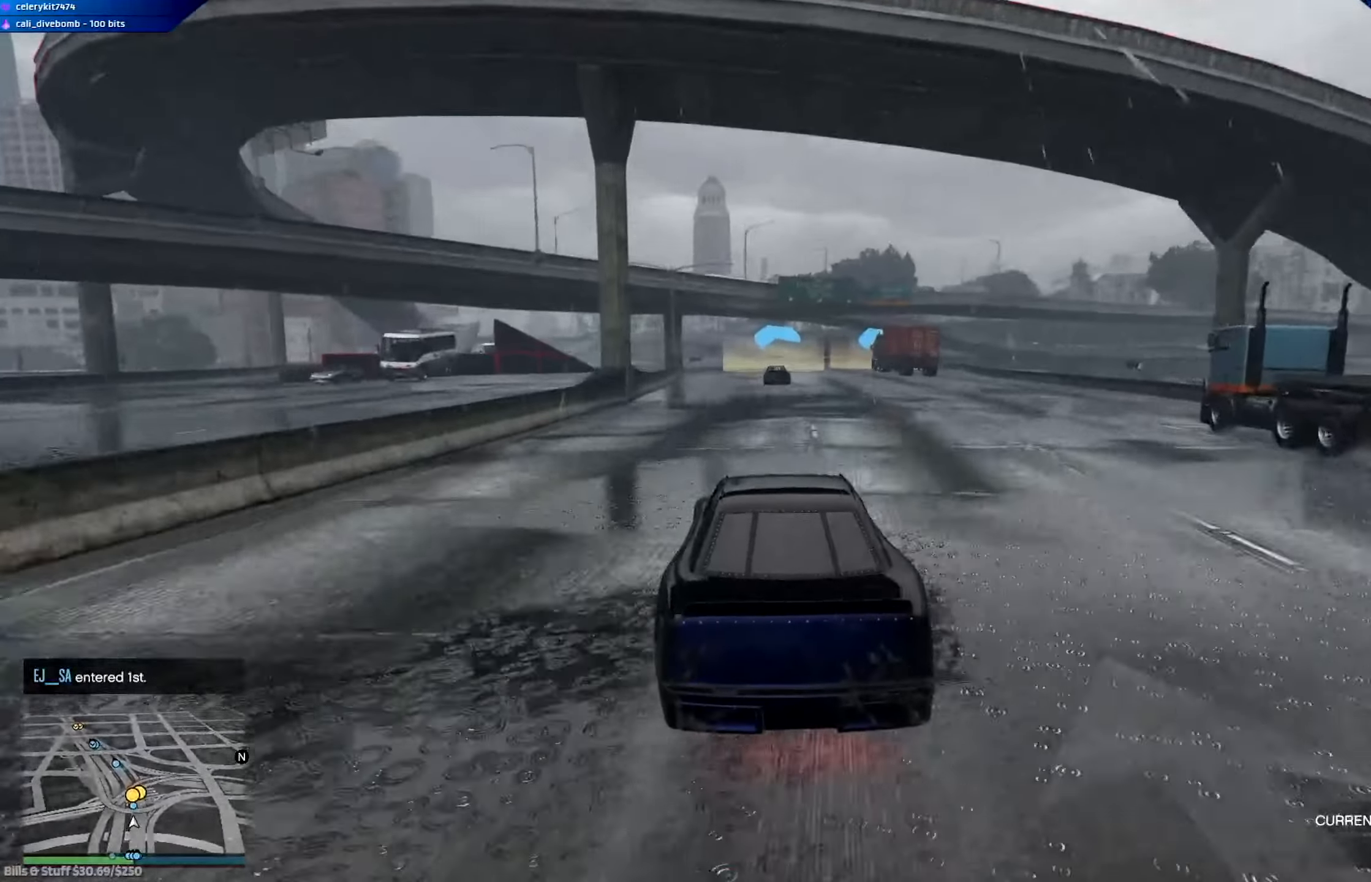
{"buttons": ["R2"], "left_stick": "center", "right_stick": "center", "events": [[167, "left_stick", "left"], [284, "left_stick", "center"]]}
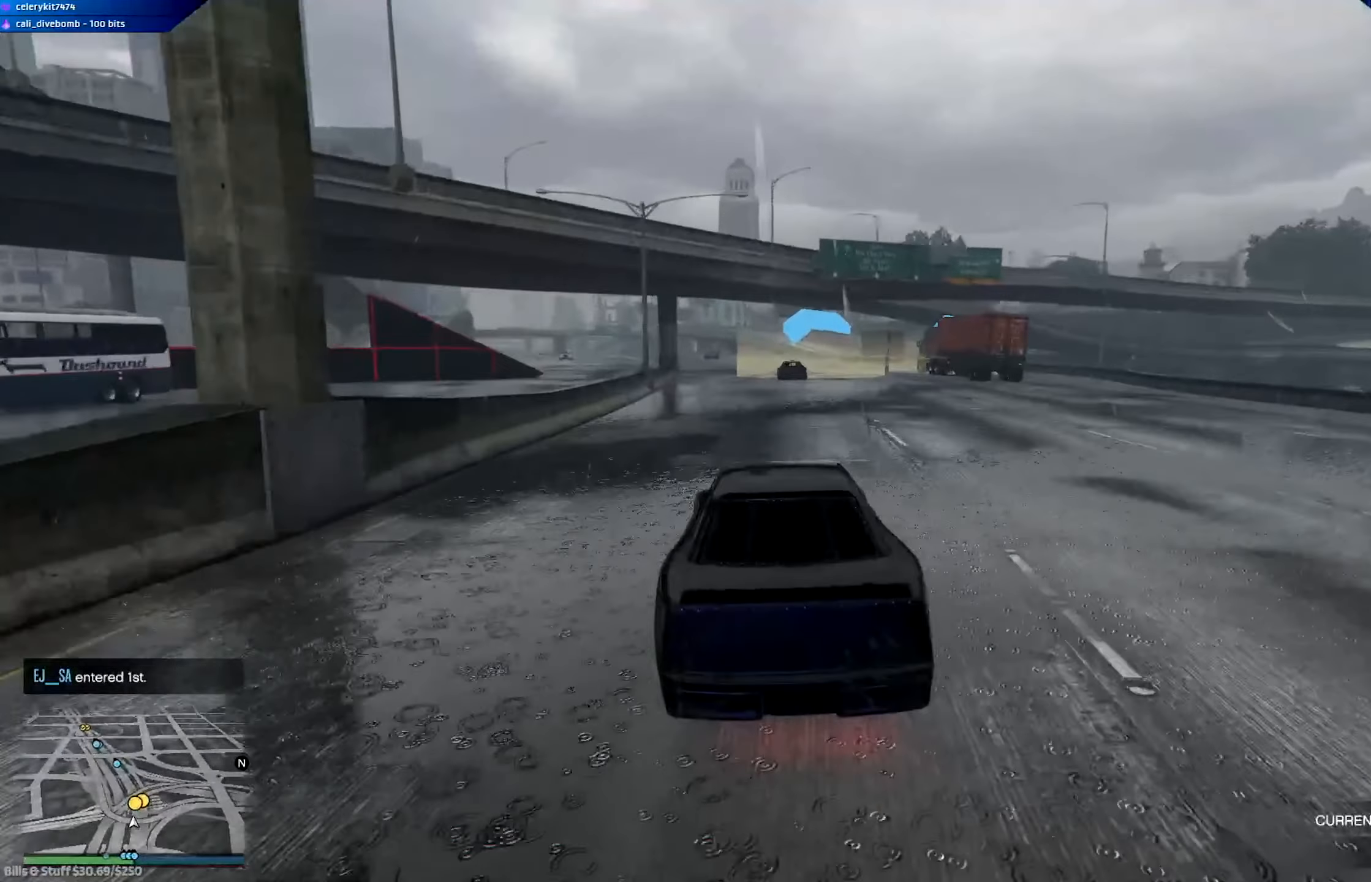
{"buttons": ["R2"], "left_stick": "center", "right_stick": "center", "events": [[83, "left_stick", "up-left"], [150, "left_stick", "center"], [384, "left_stick", "left"], [450, "left_stick", "center"]]}
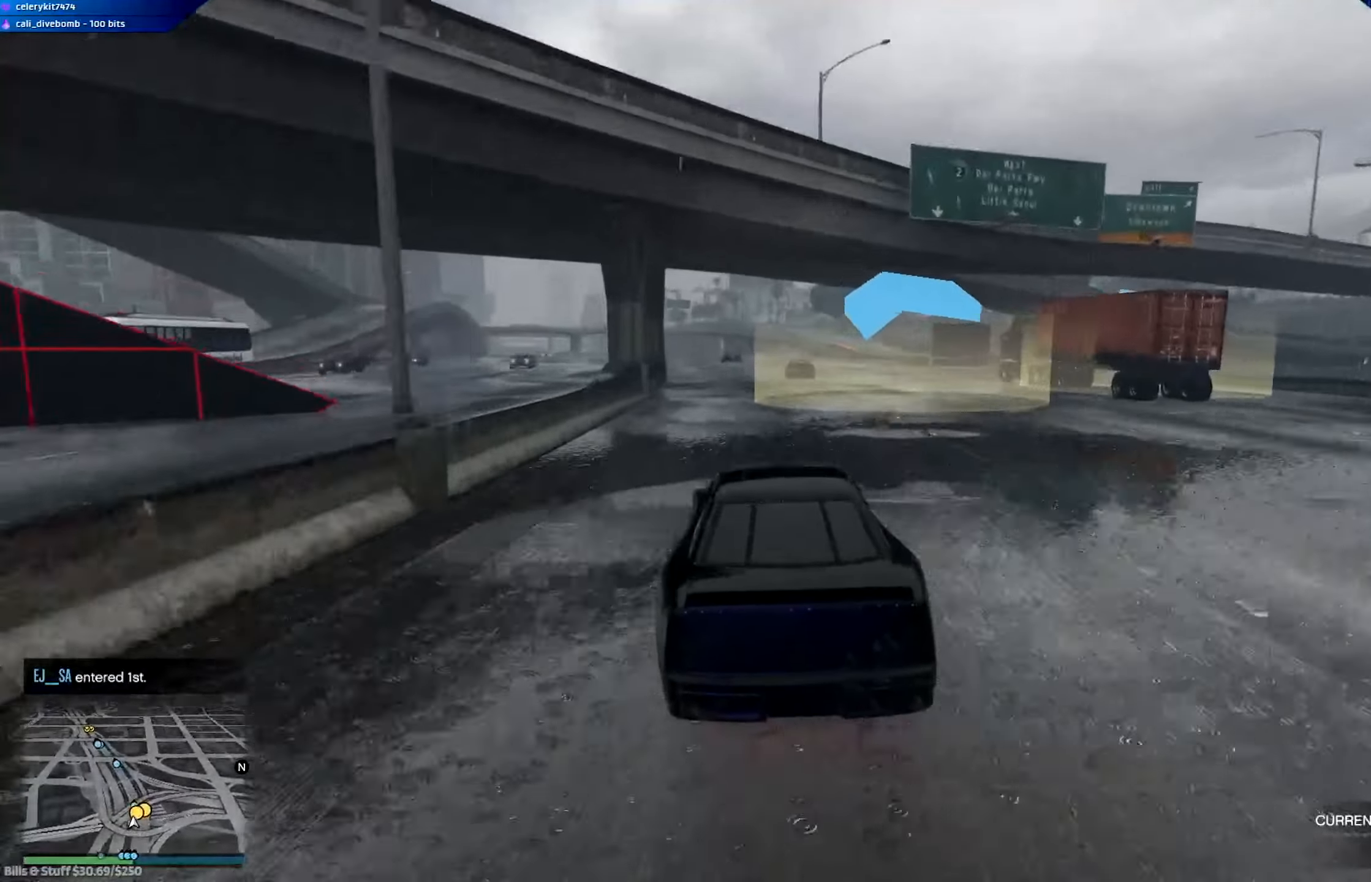
{"buttons": ["R2"], "left_stick": "center", "right_stick": "center", "events": [[151, "left_stick", "left"], [251, "left_stick", "center"]]}
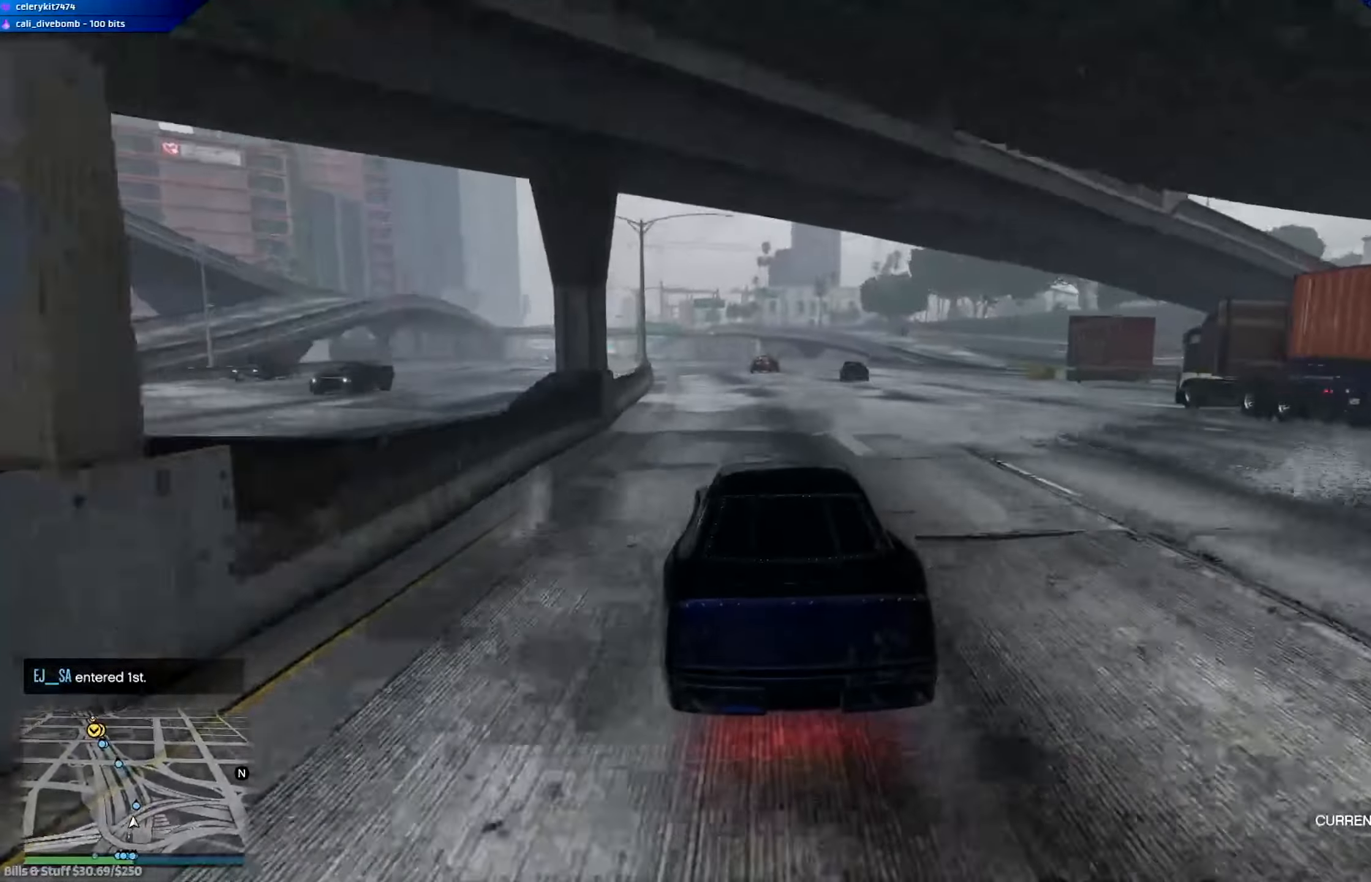
{"buttons": ["R2"], "left_stick": "left", "right_stick": "center", "events": [[33, "left_stick", "left"], [183, "left_stick", "center"], [417, "left_stick", "left"]]}
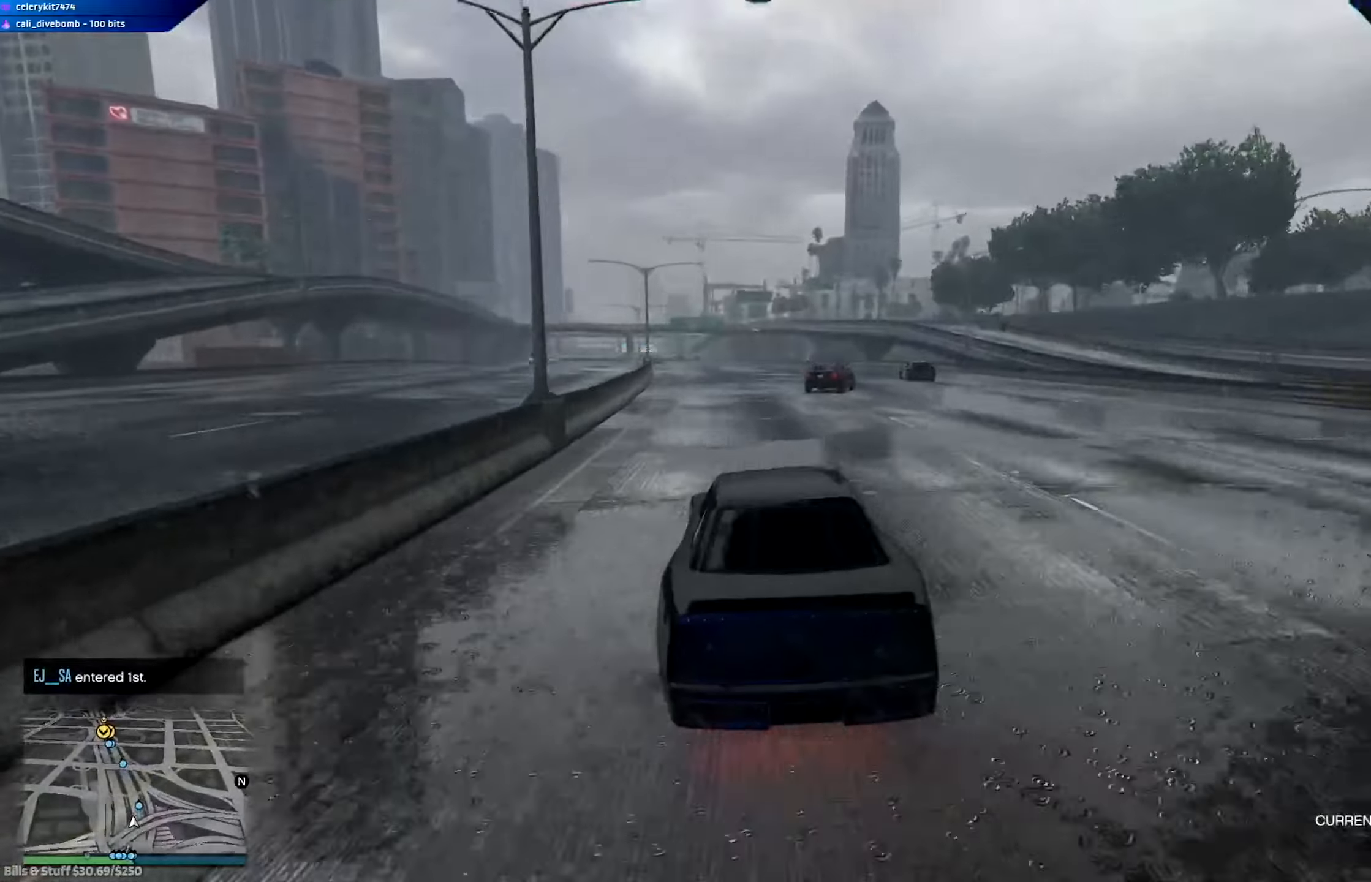
{"buttons": ["R2"], "left_stick": "center", "right_stick": "center", "events": [[16, "left_stick", "center"]]}
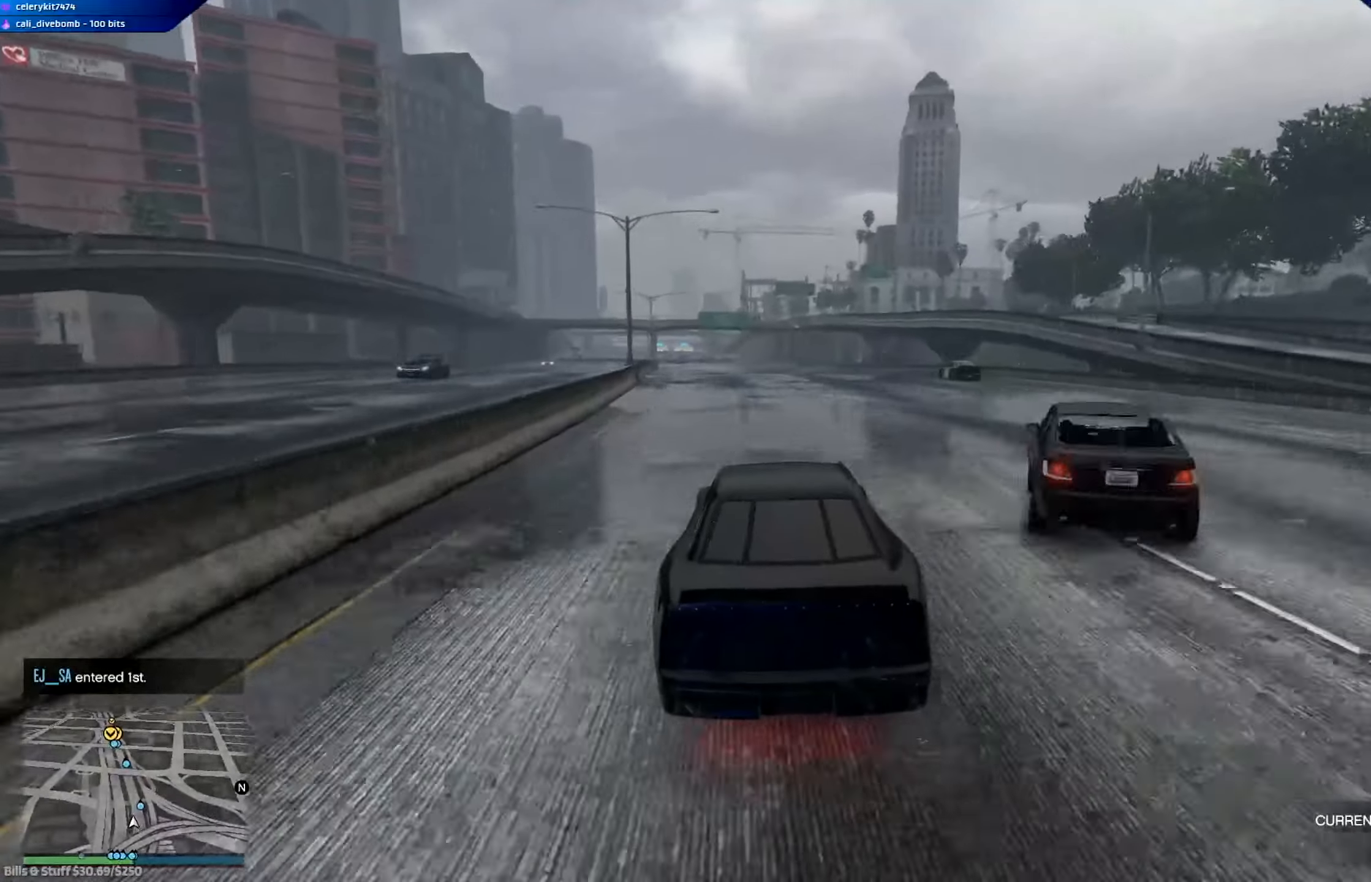
{"buttons": ["R2"], "left_stick": "center", "right_stick": "center", "events": [[33, "left_stick", "left"], [150, "left_stick", "center"], [384, "left_stick", "left"], [451, "left_stick", "center"]]}
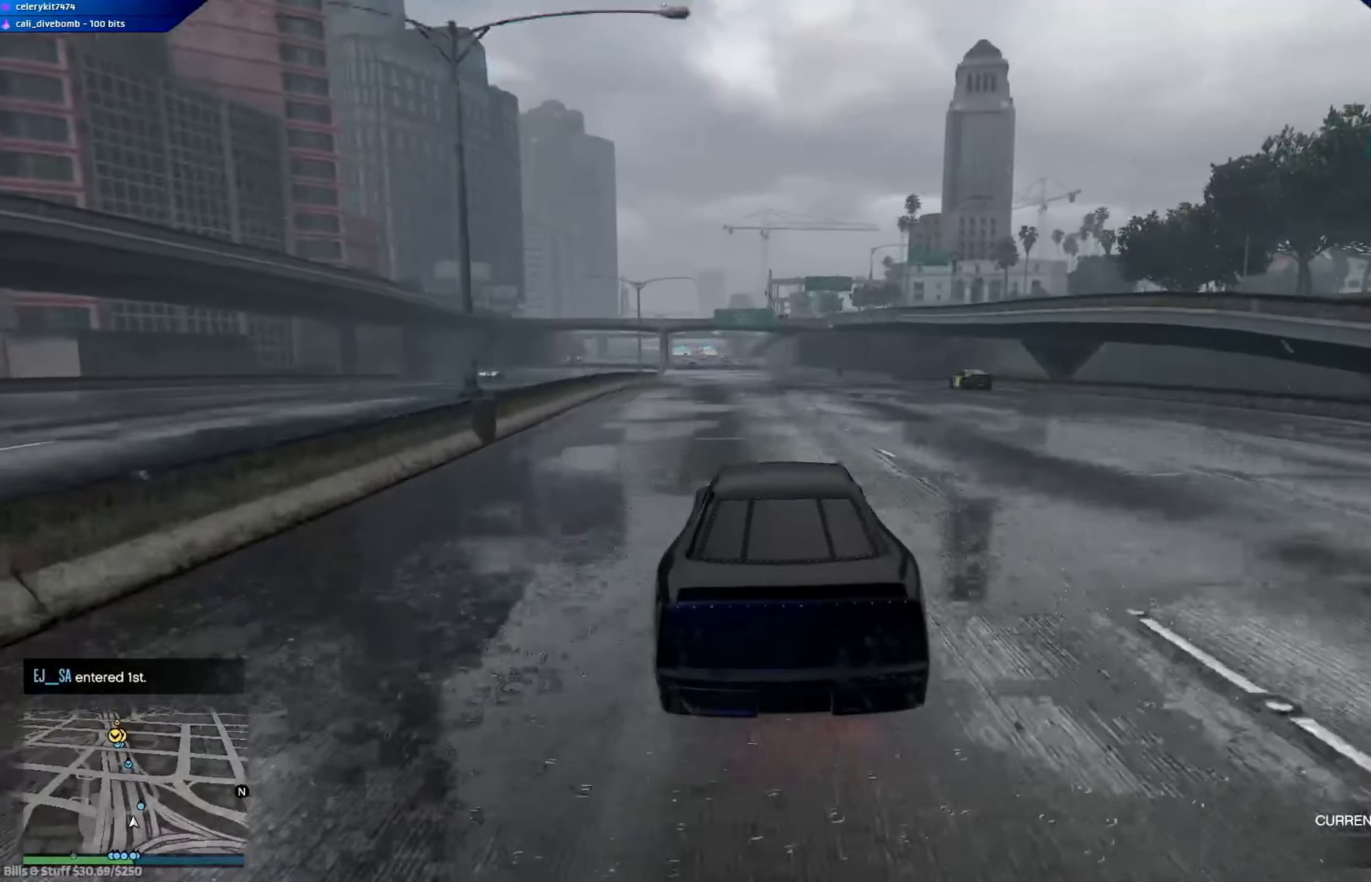
{"buttons": ["R2"], "left_stick": "center", "right_stick": "center", "events": []}
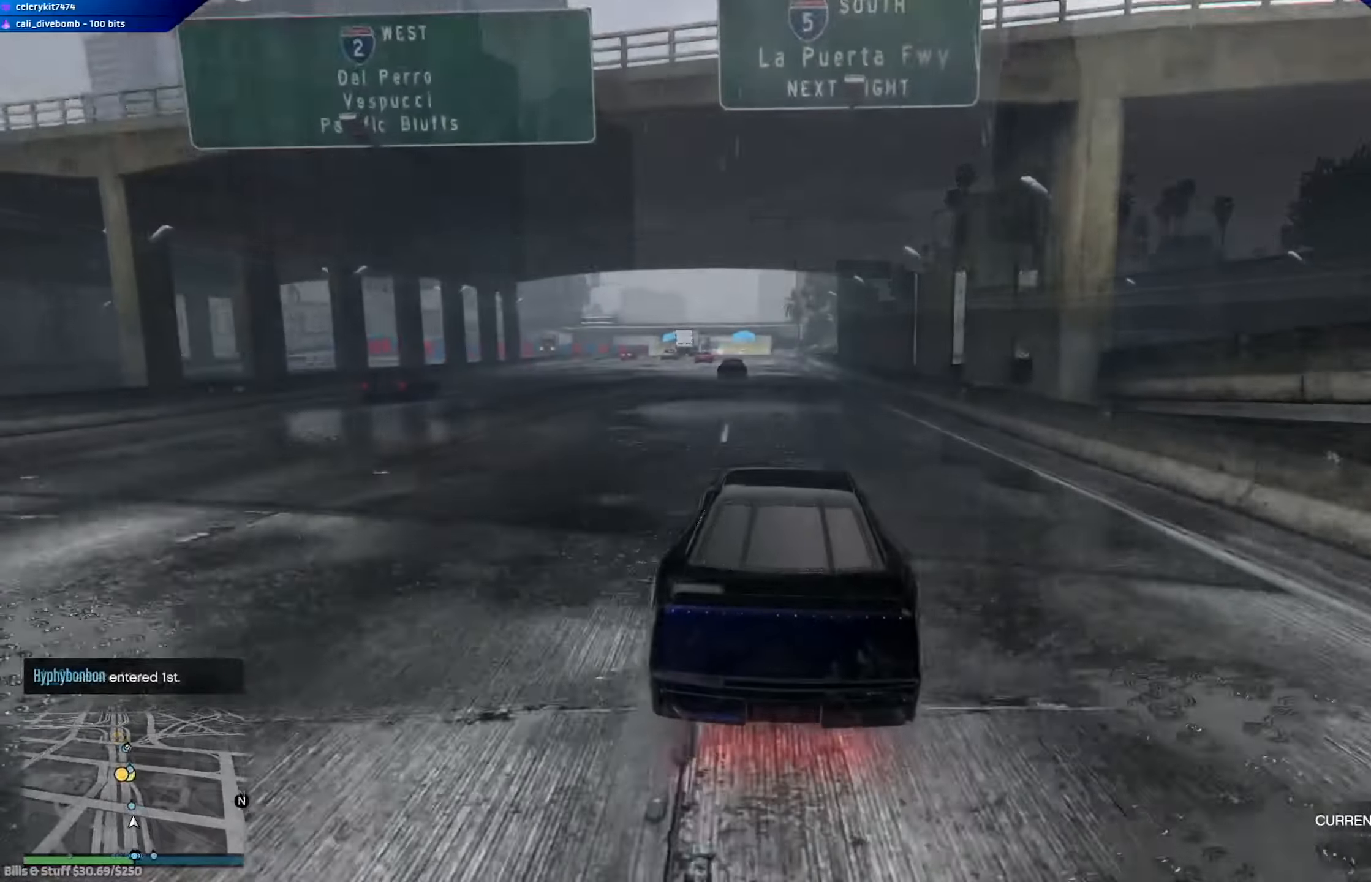
{"buttons": ["R2"], "left_stick": "center", "right_stick": "center", "events": [[84, "left_stick", "up-left"], [150, "left_stick", "center"]]}
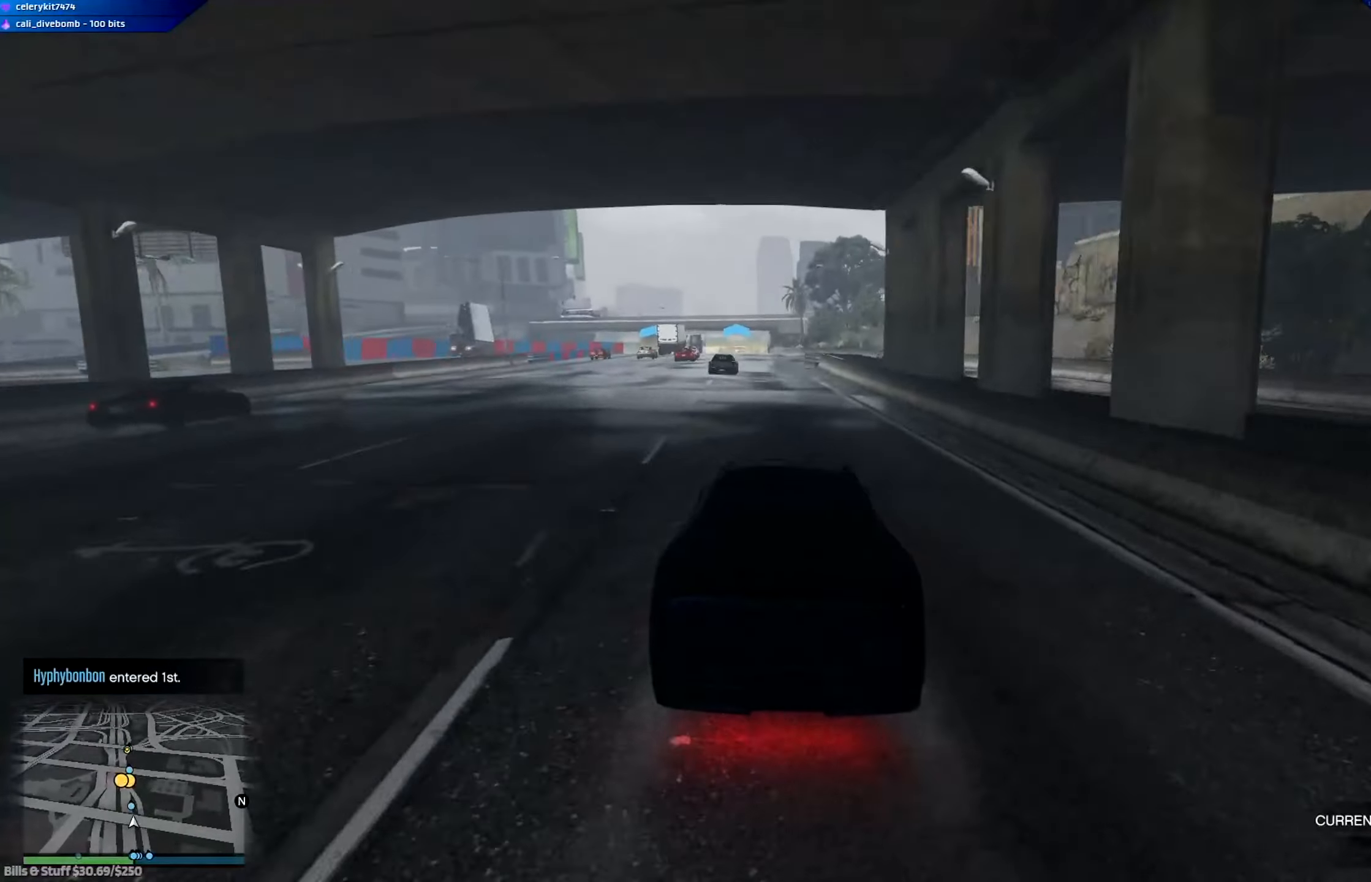
{"buttons": ["R2"], "left_stick": "center", "right_stick": "center", "events": [[183, "left_stick", "left"], [250, "left_stick", "center"]]}
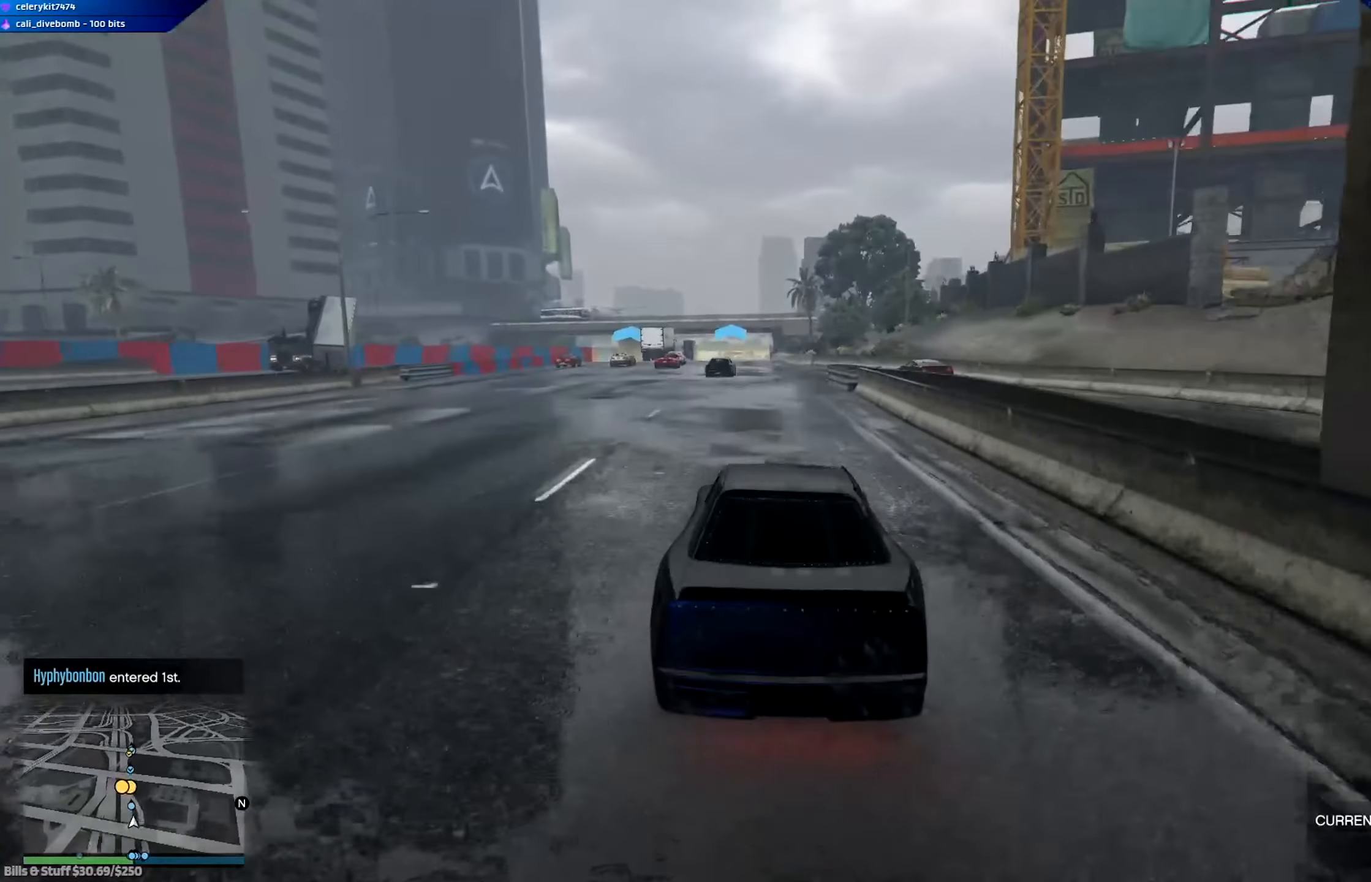
{"buttons": ["R2"], "left_stick": "center", "right_stick": "center", "events": [[384, "left_stick", "left"], [467, "left_stick", "center"]]}
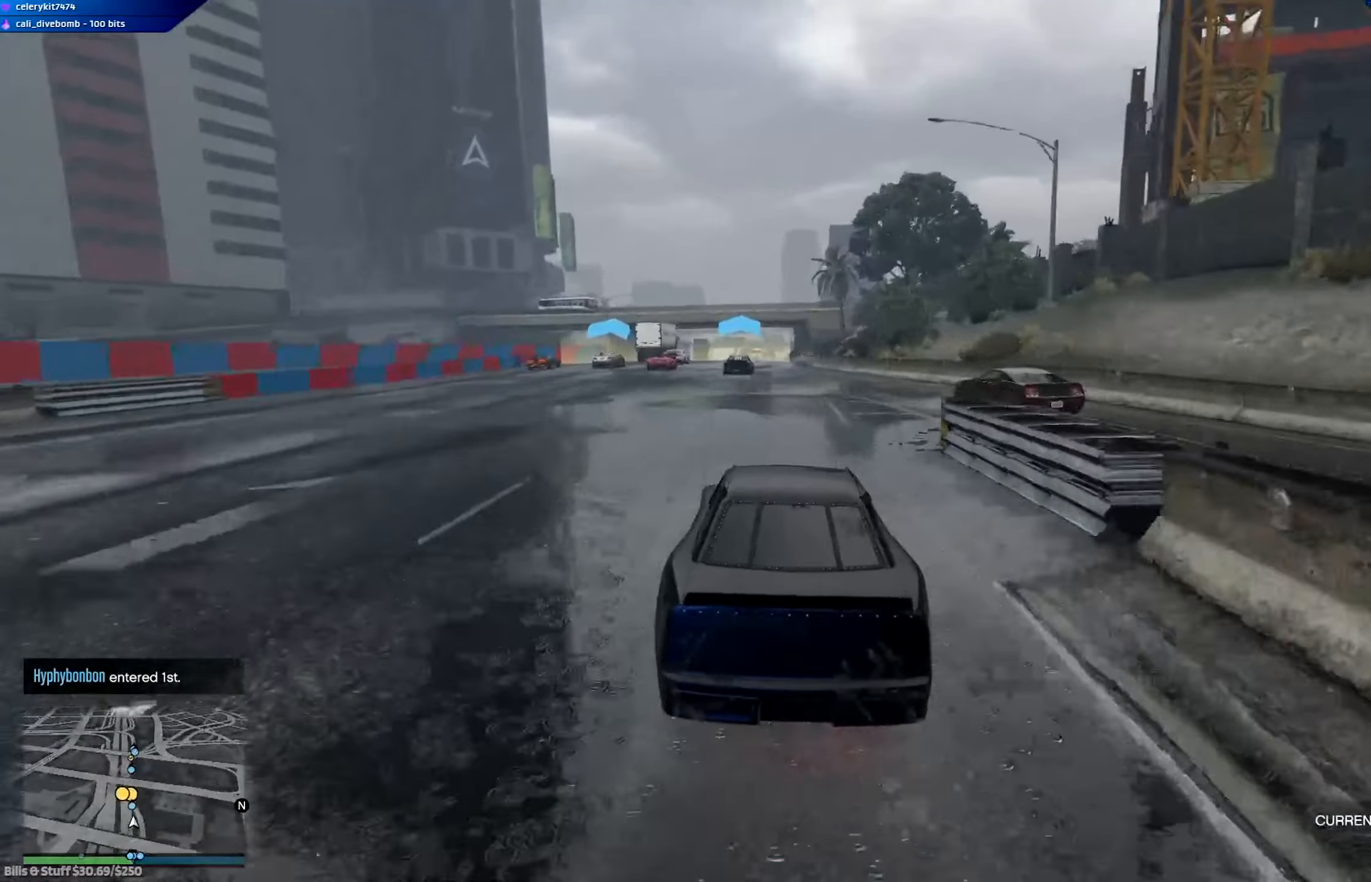
{"buttons": ["R2"], "left_stick": "center", "right_stick": "center", "events": [[50, "right_stick", "down-left"], [417, "right_stick", "center"]]}
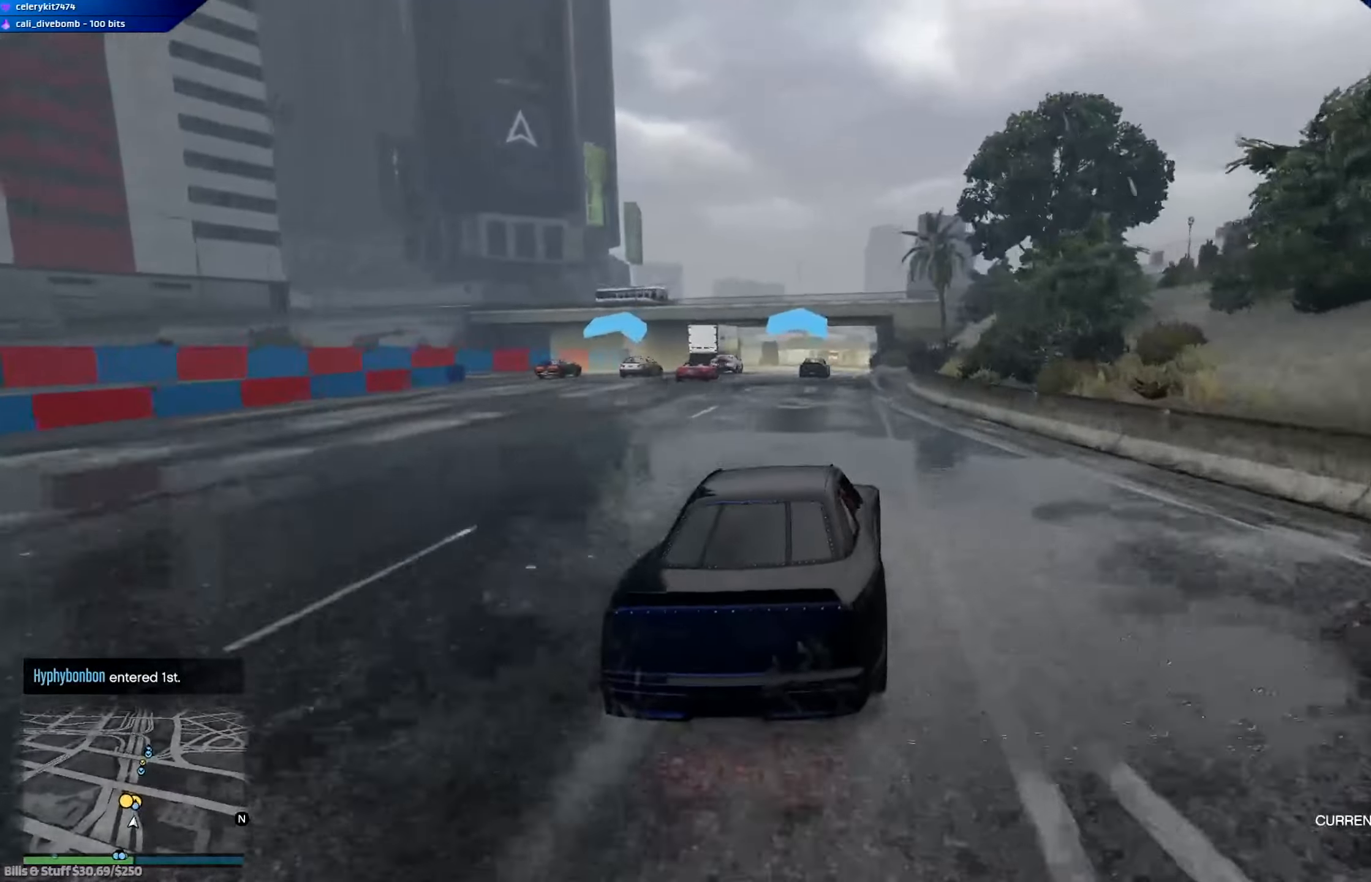
{"buttons": ["R2", "R3"], "left_stick": "center", "right_stick": "center", "events": [[251, "left_stick", "left"], [284, "R3", "down"], [317, "left_stick", "center"]]}
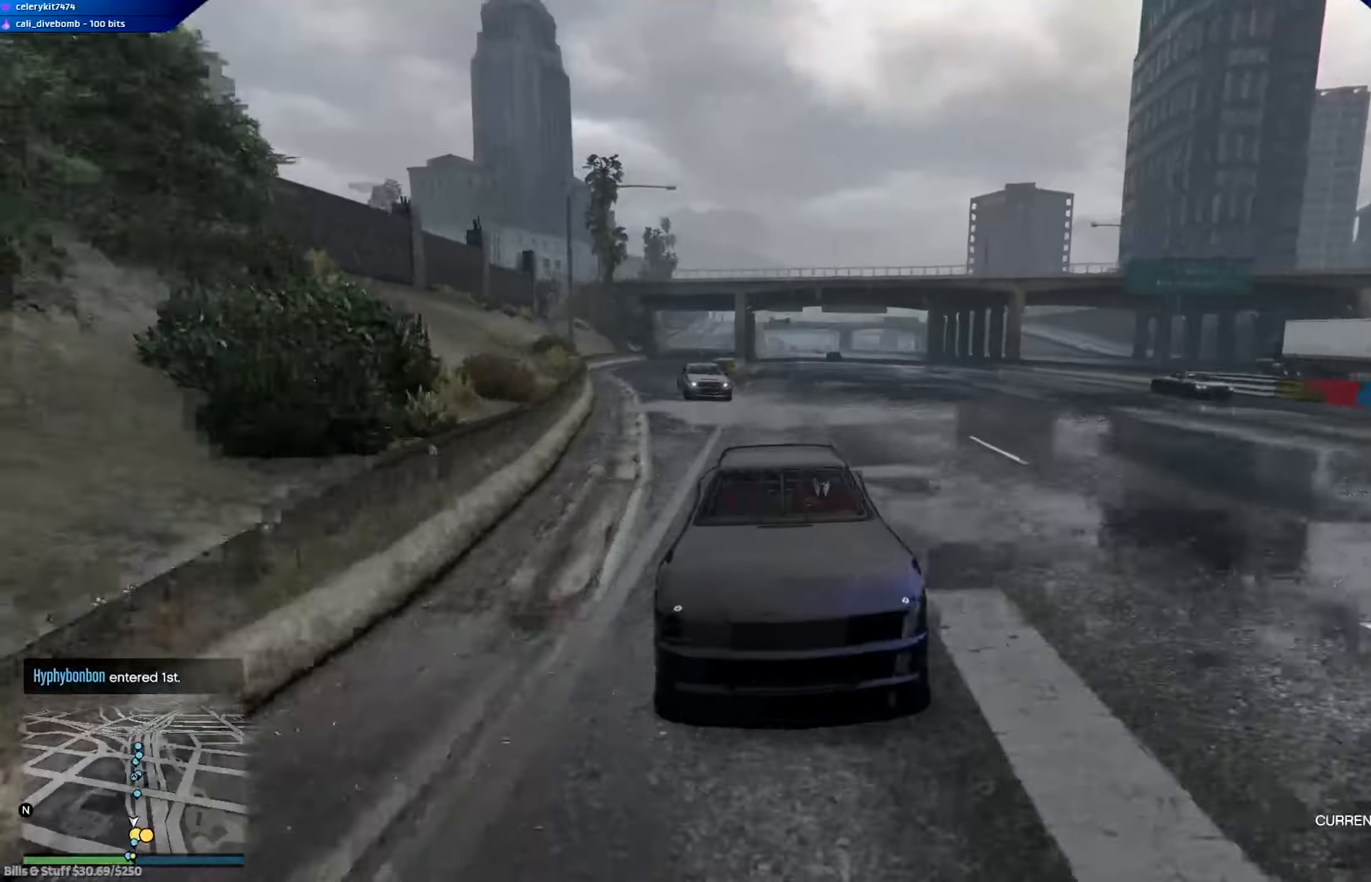
{"buttons": ["R2", "R3"], "left_stick": "center", "right_stick": "center", "events": [[284, "left_stick", "right"], [350, "left_stick", "center"]]}
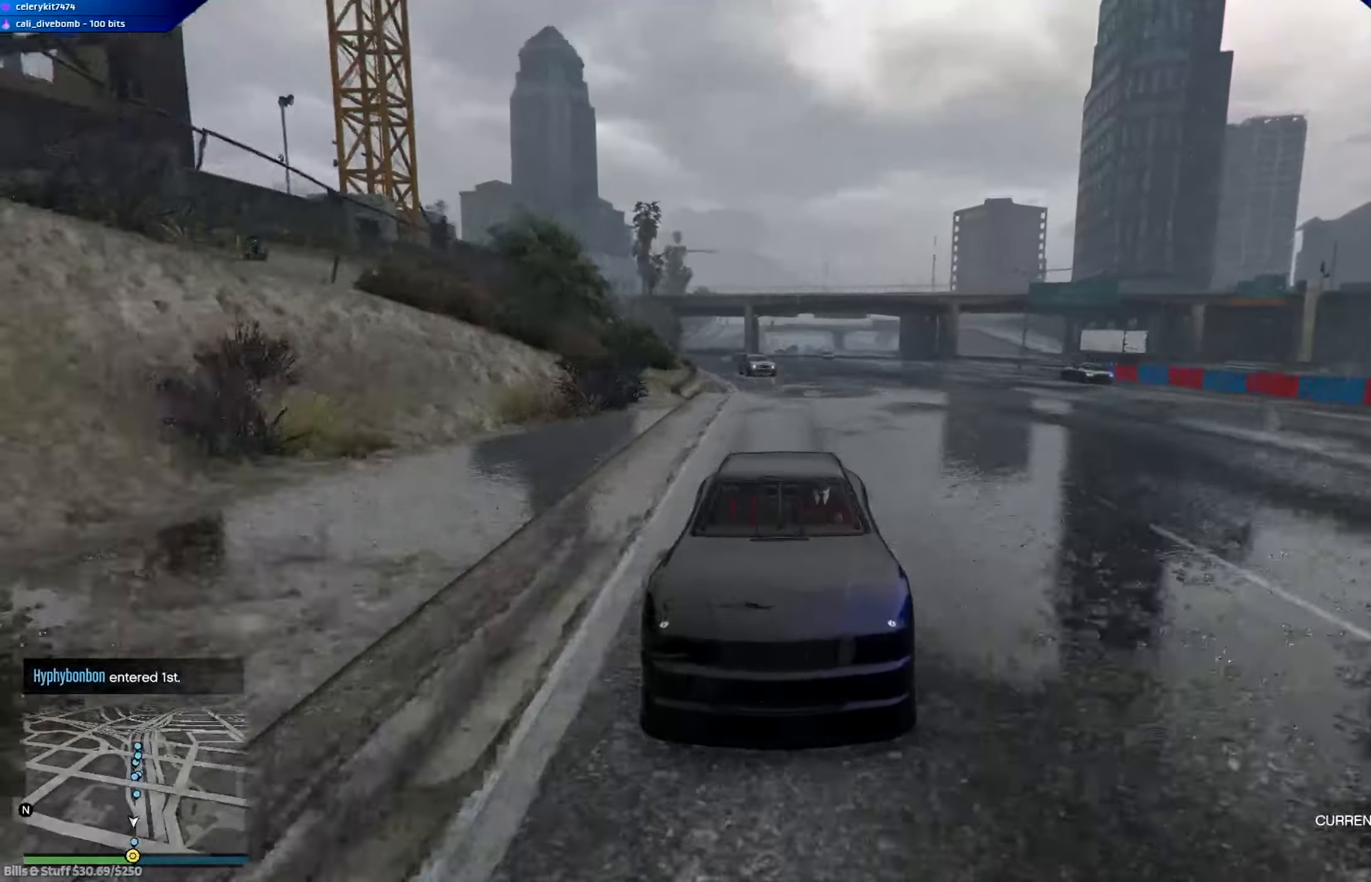
{"buttons": ["R2"], "left_stick": "center", "right_stick": "center", "events": [[217, "R3", "up"]]}
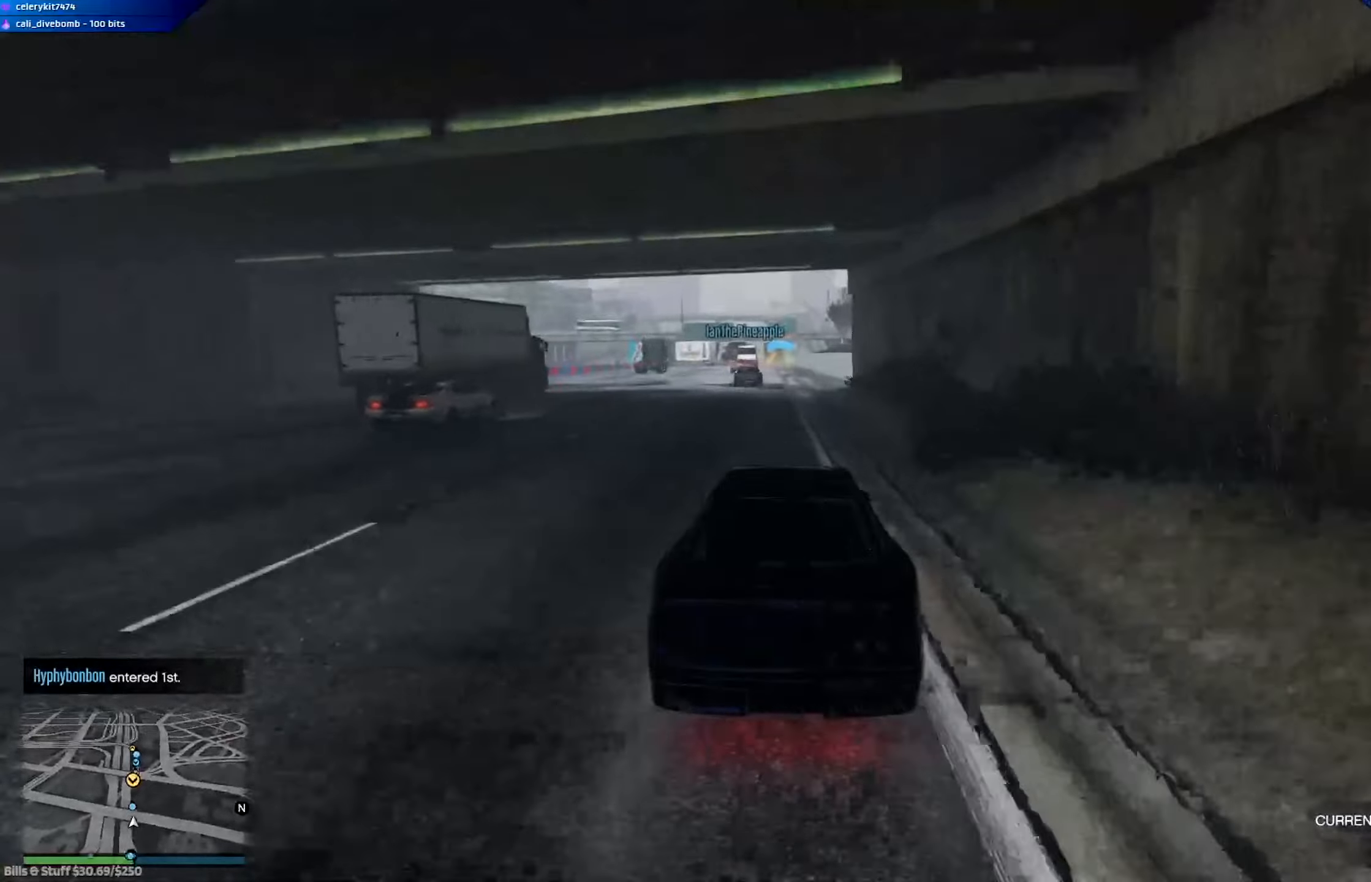
{"buttons": ["R2"], "left_stick": "center", "right_stick": "center", "events": [[84, "left_stick", "left"], [150, "left_stick", "center"], [317, "left_stick", "left"], [484, "left_stick", "center"]]}